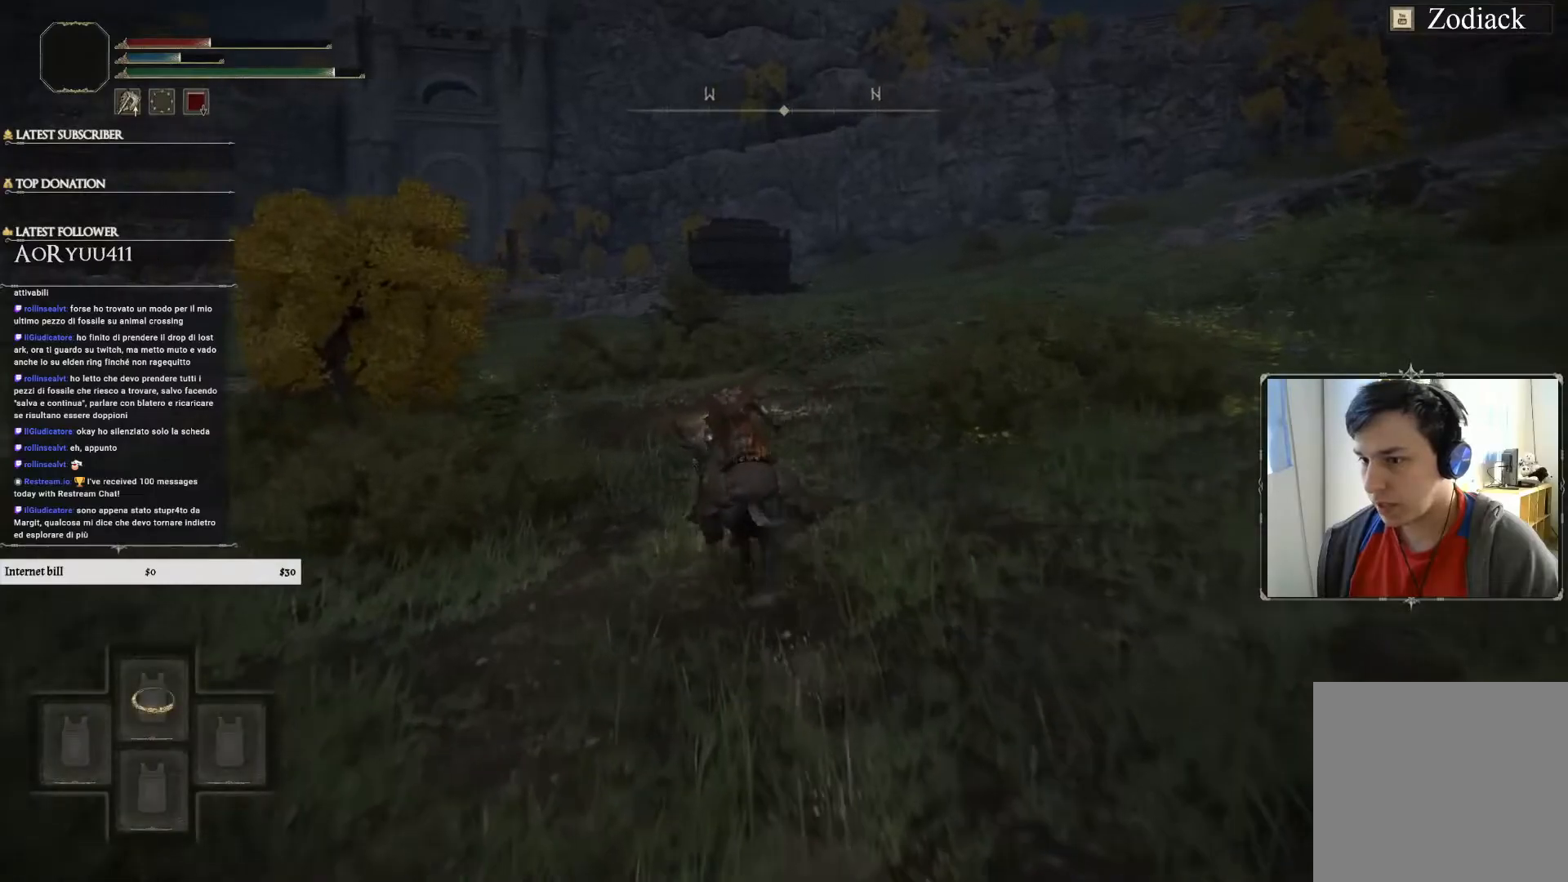
Gameplay with a controller (PlayStation layout); each line is a JSON object with the inputs held at the frame after it. "events" lists button and stick changes between this image and that frame as [ms after this image, input, new state], when the widget could be followed in between.
{"buttons": [], "left_stick": "up", "right_stick": "center", "events": [[16, "DPAD_UP", "down"], [183, "DPAD_UP", "up"], [417, "TRIANGLE", "up"]]}
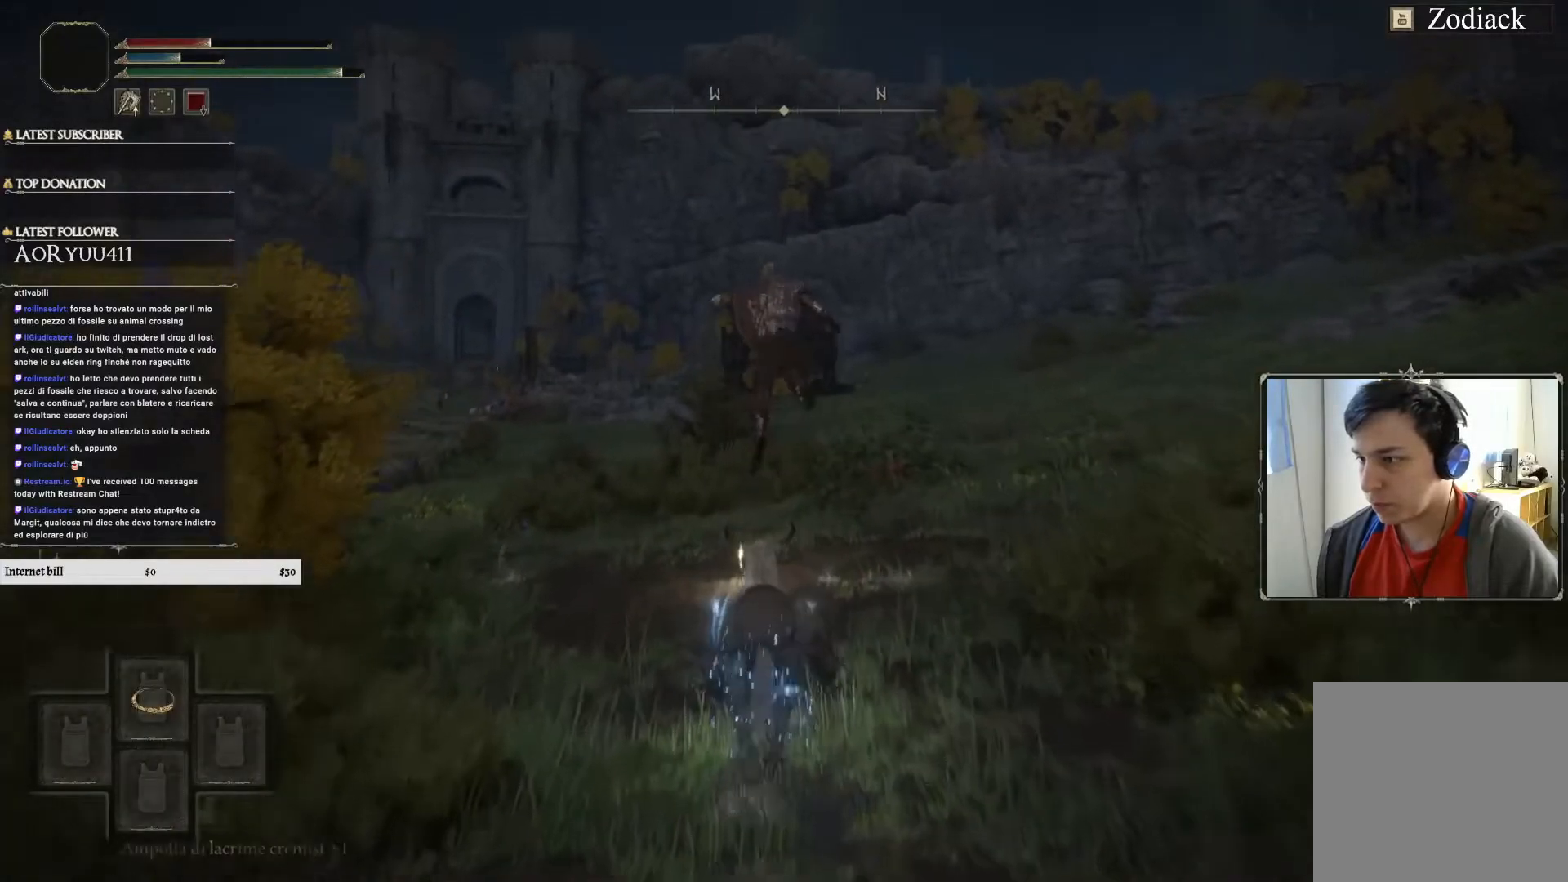
{"buttons": [], "left_stick": "up", "right_stick": "center", "events": []}
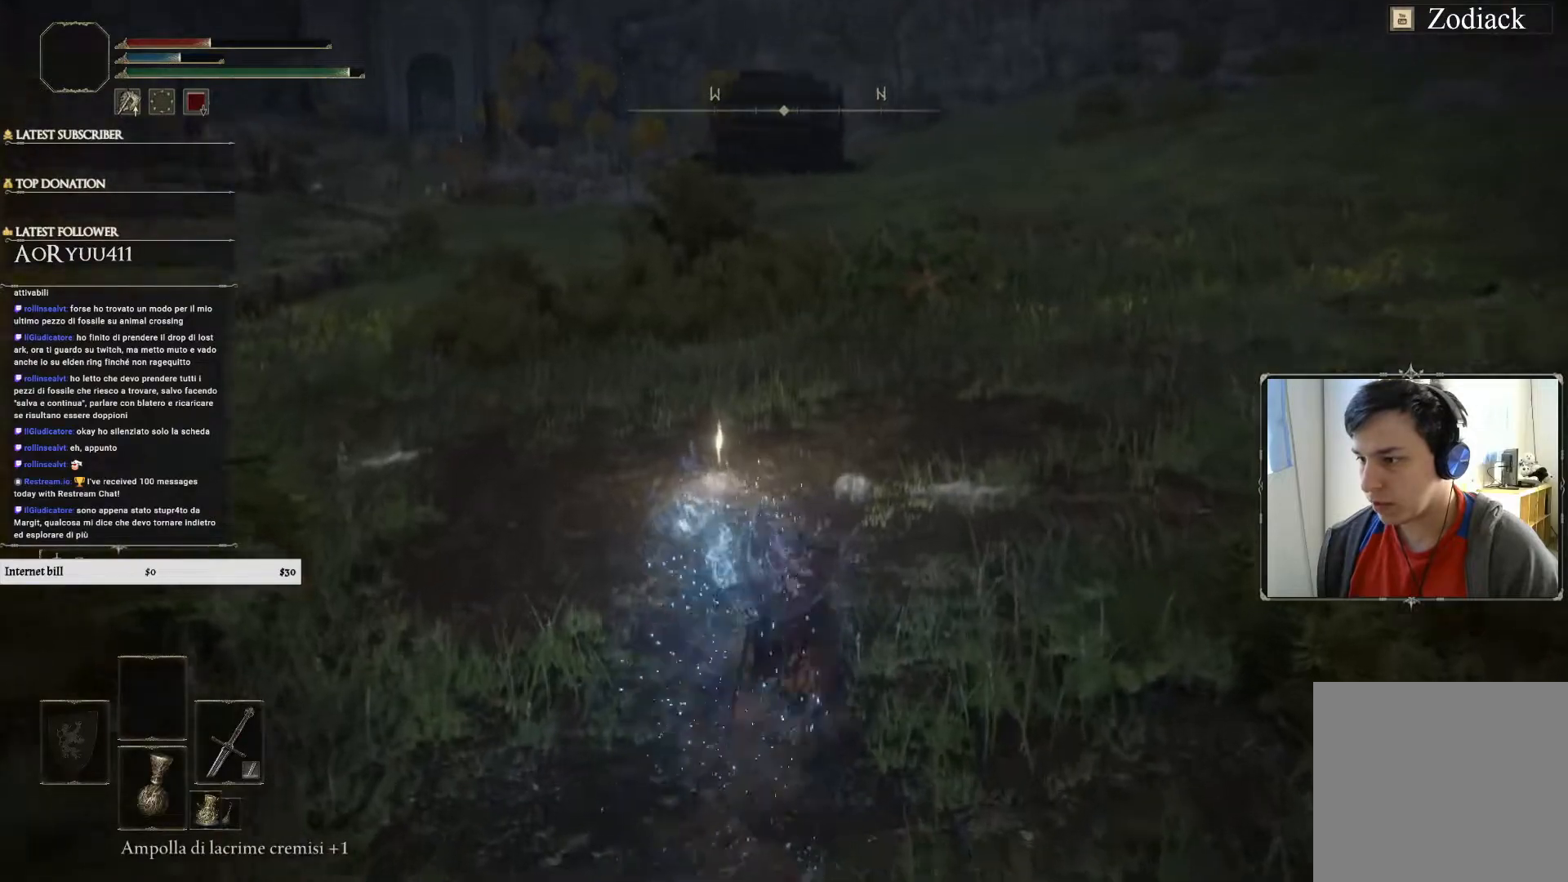
{"buttons": ["CROSS"], "left_stick": "center", "right_stick": "center", "events": [[17, "CROSS", "down"], [17, "left_stick", "center"], [133, "CROSS", "up"], [367, "DPAD_LEFT", "down"], [484, "CROSS", "down"], [484, "DPAD_LEFT", "up"]]}
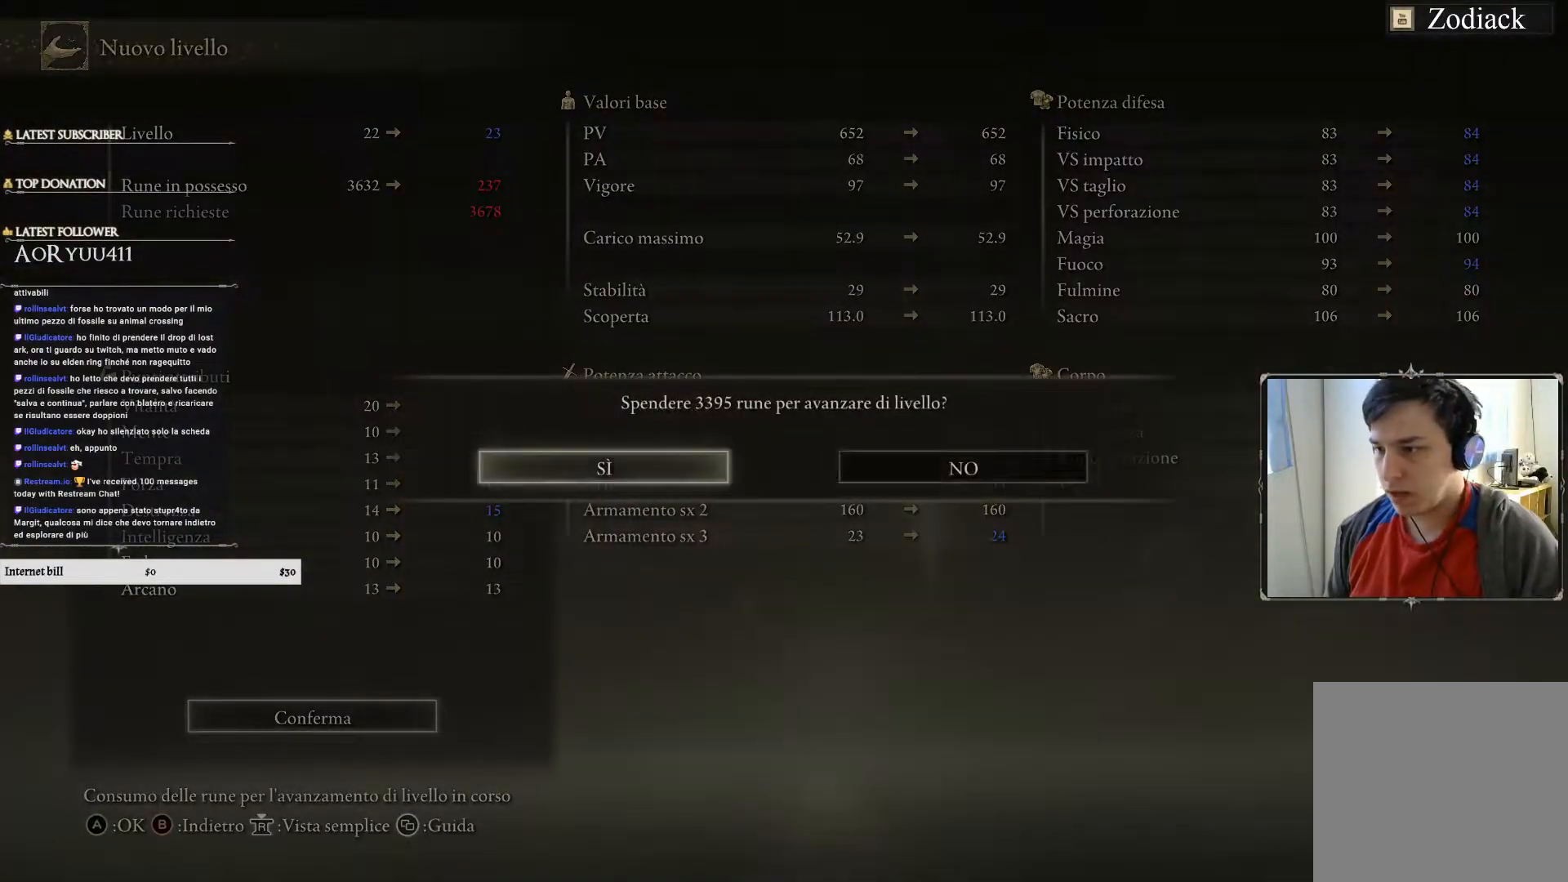
{"buttons": ["CIRCLE"], "left_stick": "center", "right_stick": "center", "events": [[117, "CROSS", "up"], [417, "CIRCLE", "down"]]}
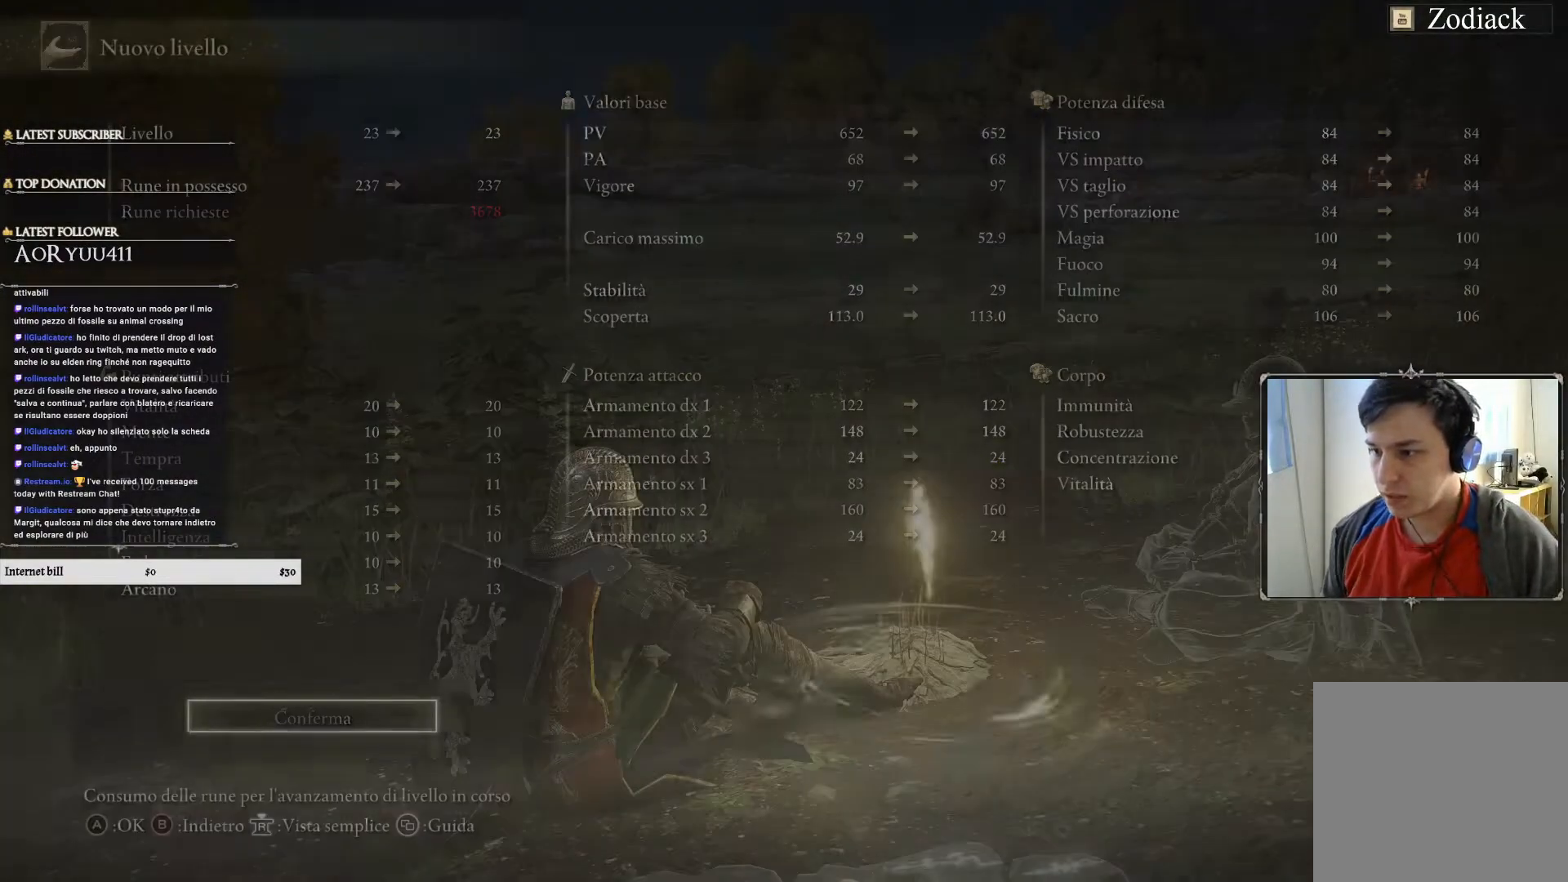
{"buttons": [], "left_stick": "center", "right_stick": "center", "events": [[100, "CIRCLE", "up"]]}
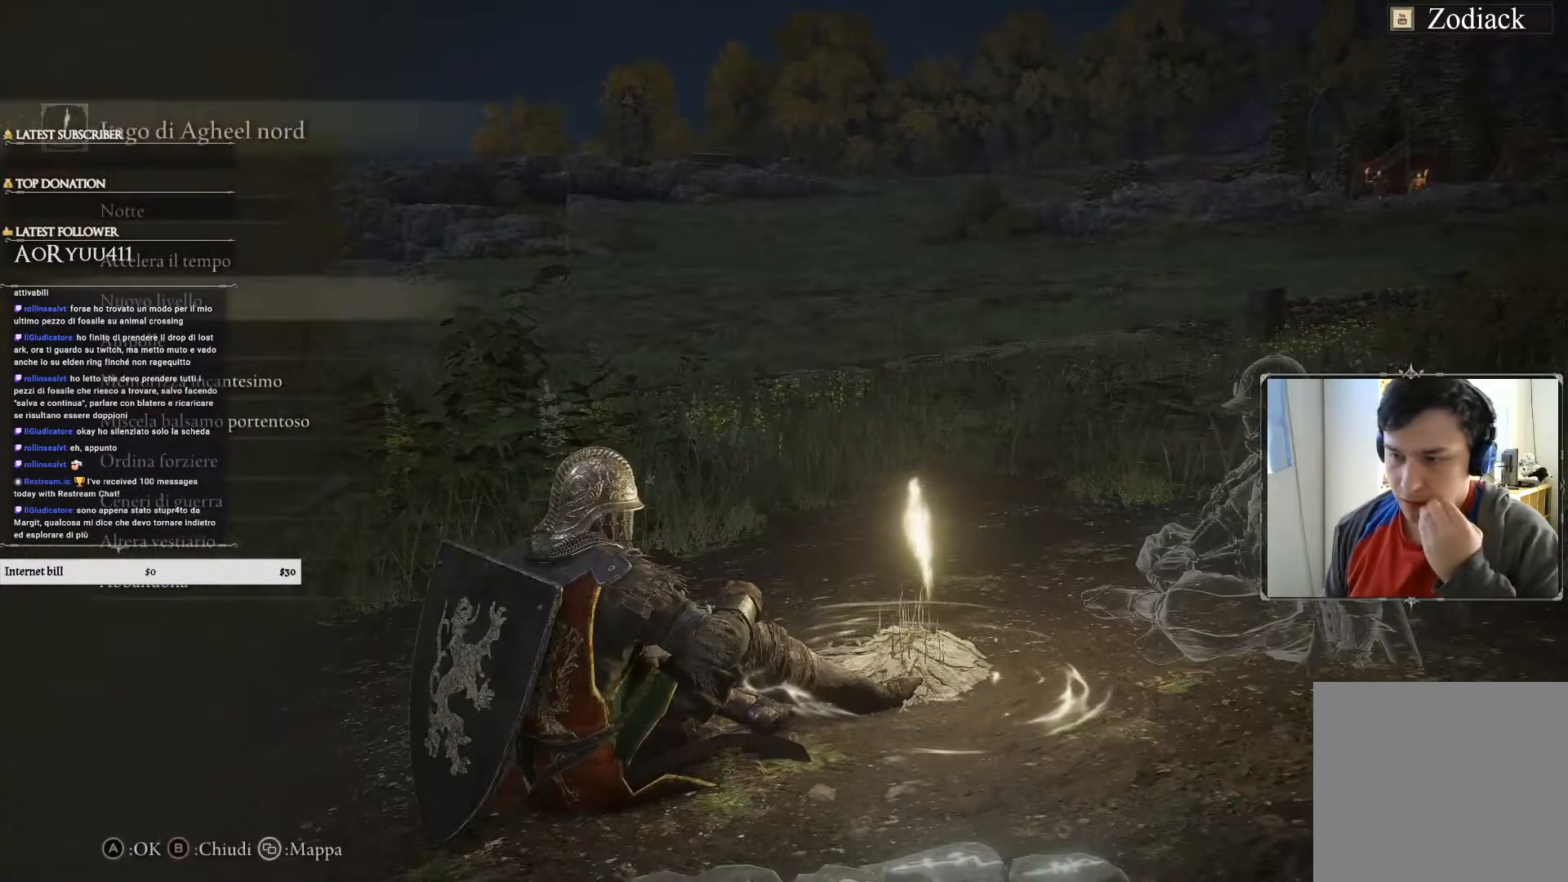
{"buttons": [], "left_stick": "center", "right_stick": "center", "events": [[84, "left_stick", "up"], [167, "left_stick", "center"], [184, "CROSS", "down"], [317, "CROSS", "up"]]}
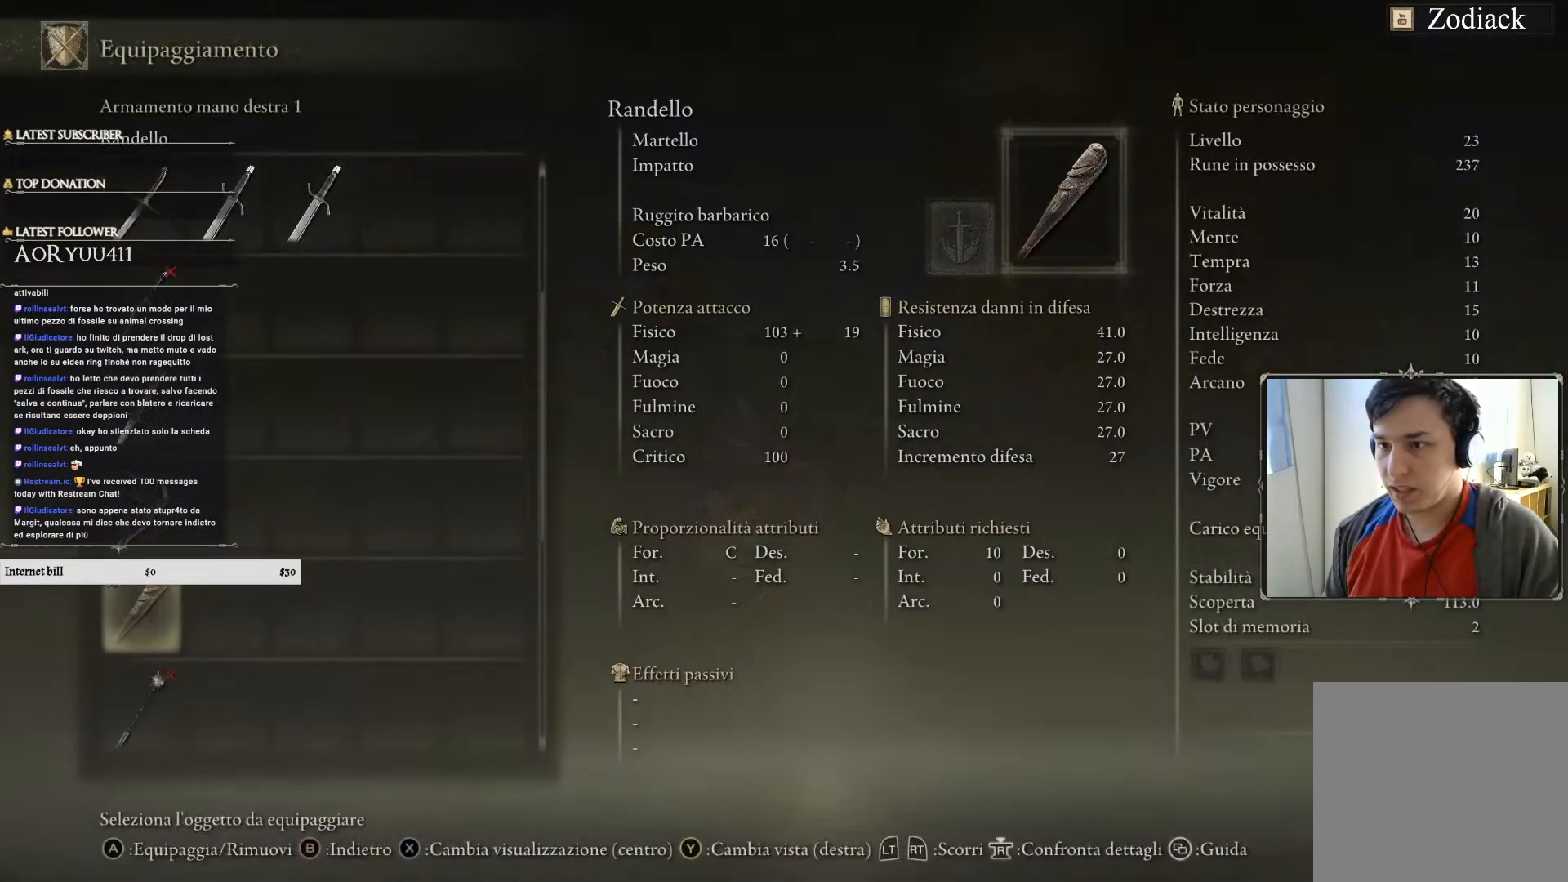
{"buttons": [], "left_stick": "center", "right_stick": "center", "events": []}
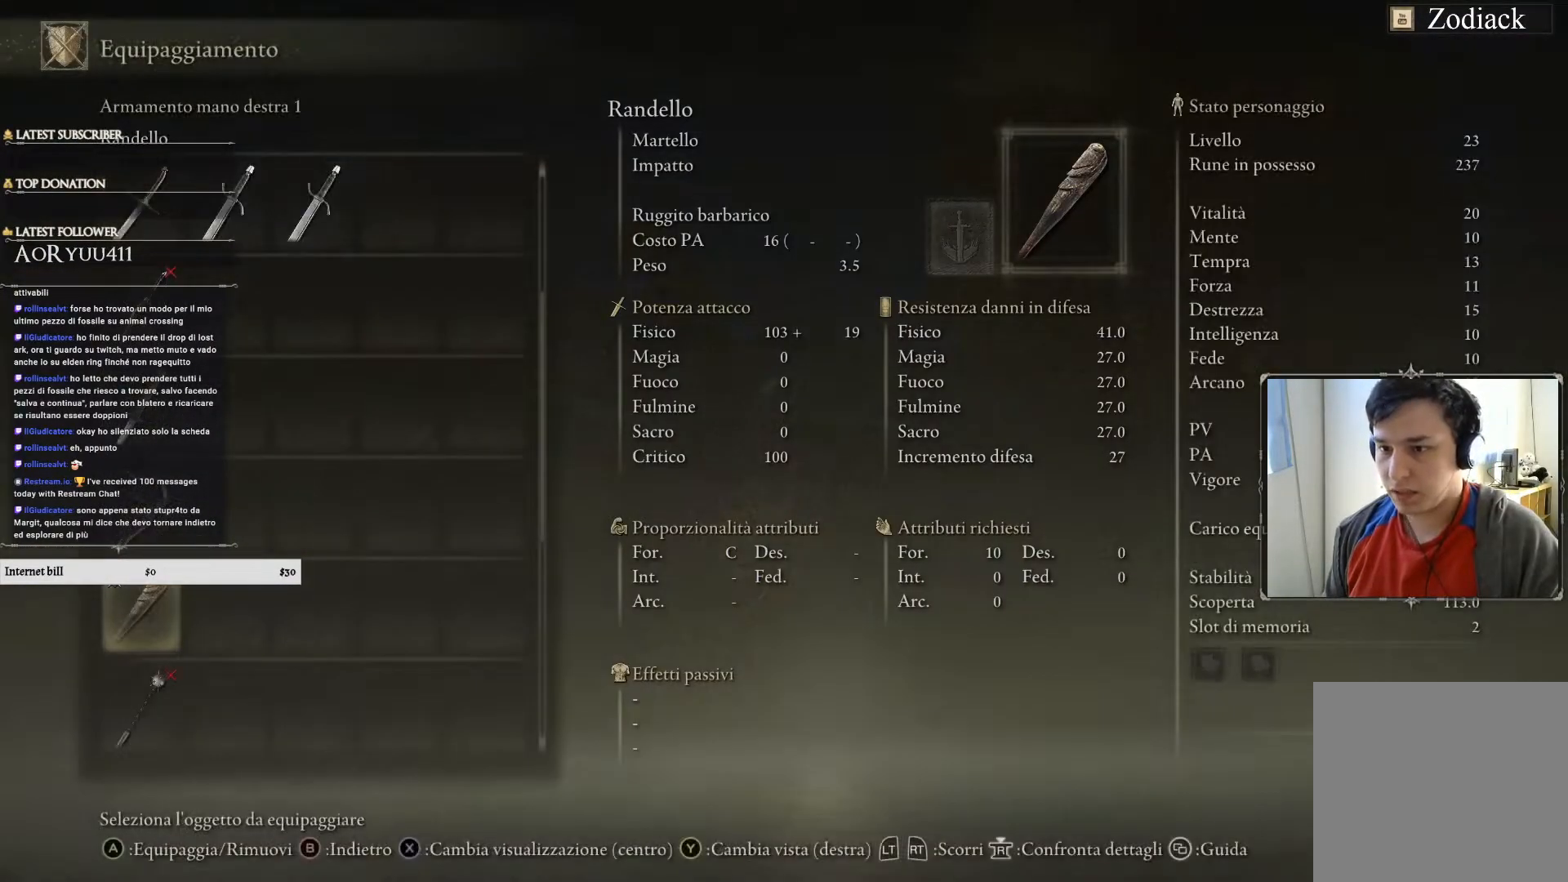
{"buttons": [], "left_stick": "center", "right_stick": "center", "events": [[17, "DPAD_UP", "down"], [84, "DPAD_UP", "up"], [167, "DPAD_UP", "down"], [234, "DPAD_UP", "up"], [267, "CROSS", "down"], [434, "CROSS", "up"]]}
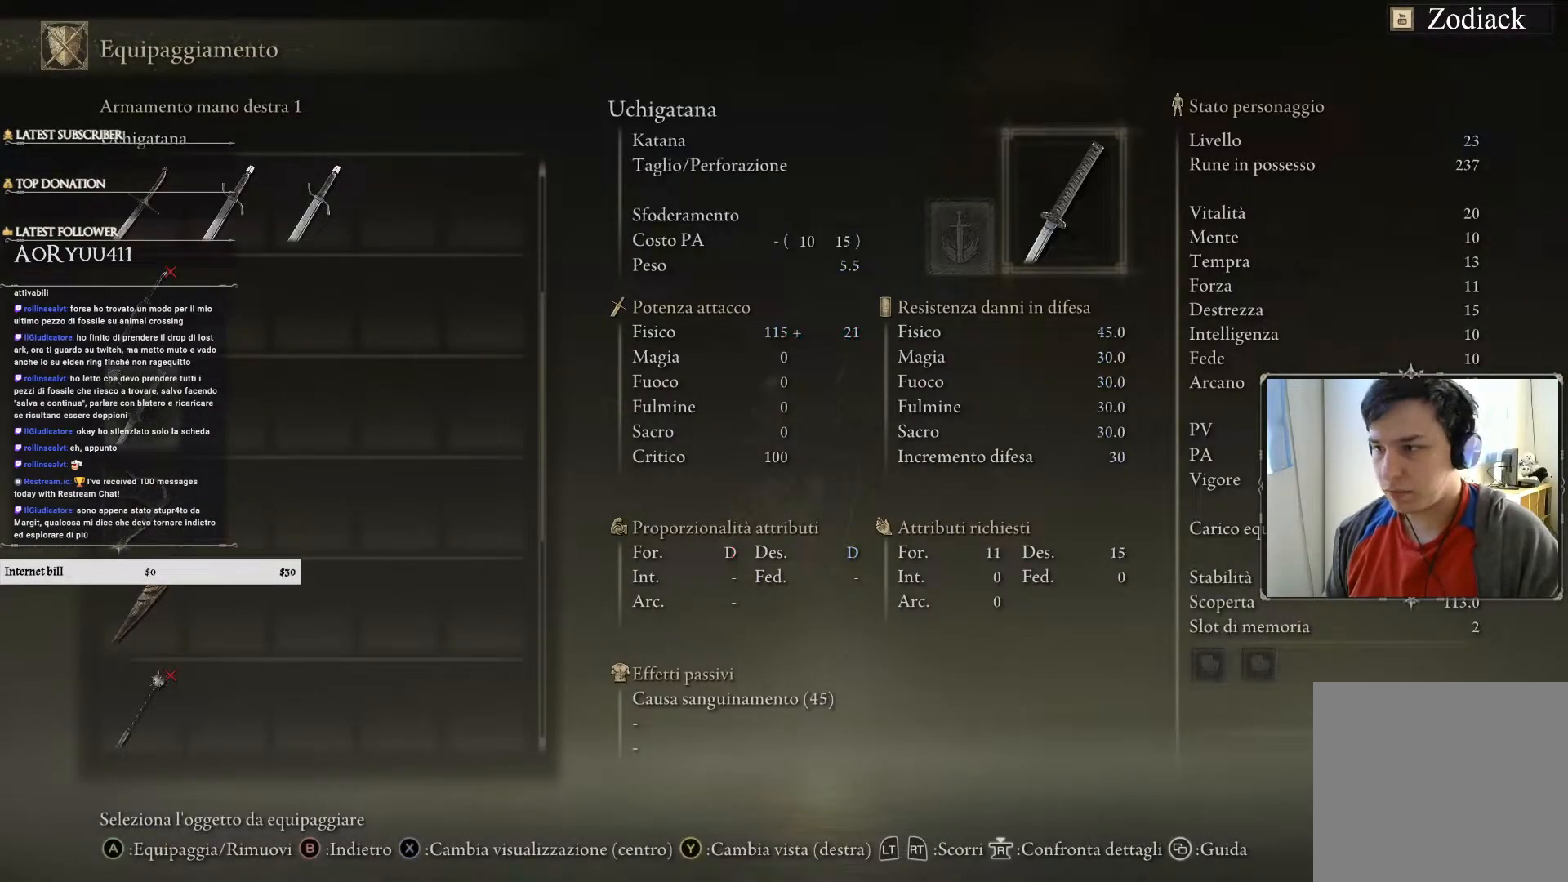
{"buttons": [], "left_stick": "center", "right_stick": "center", "events": []}
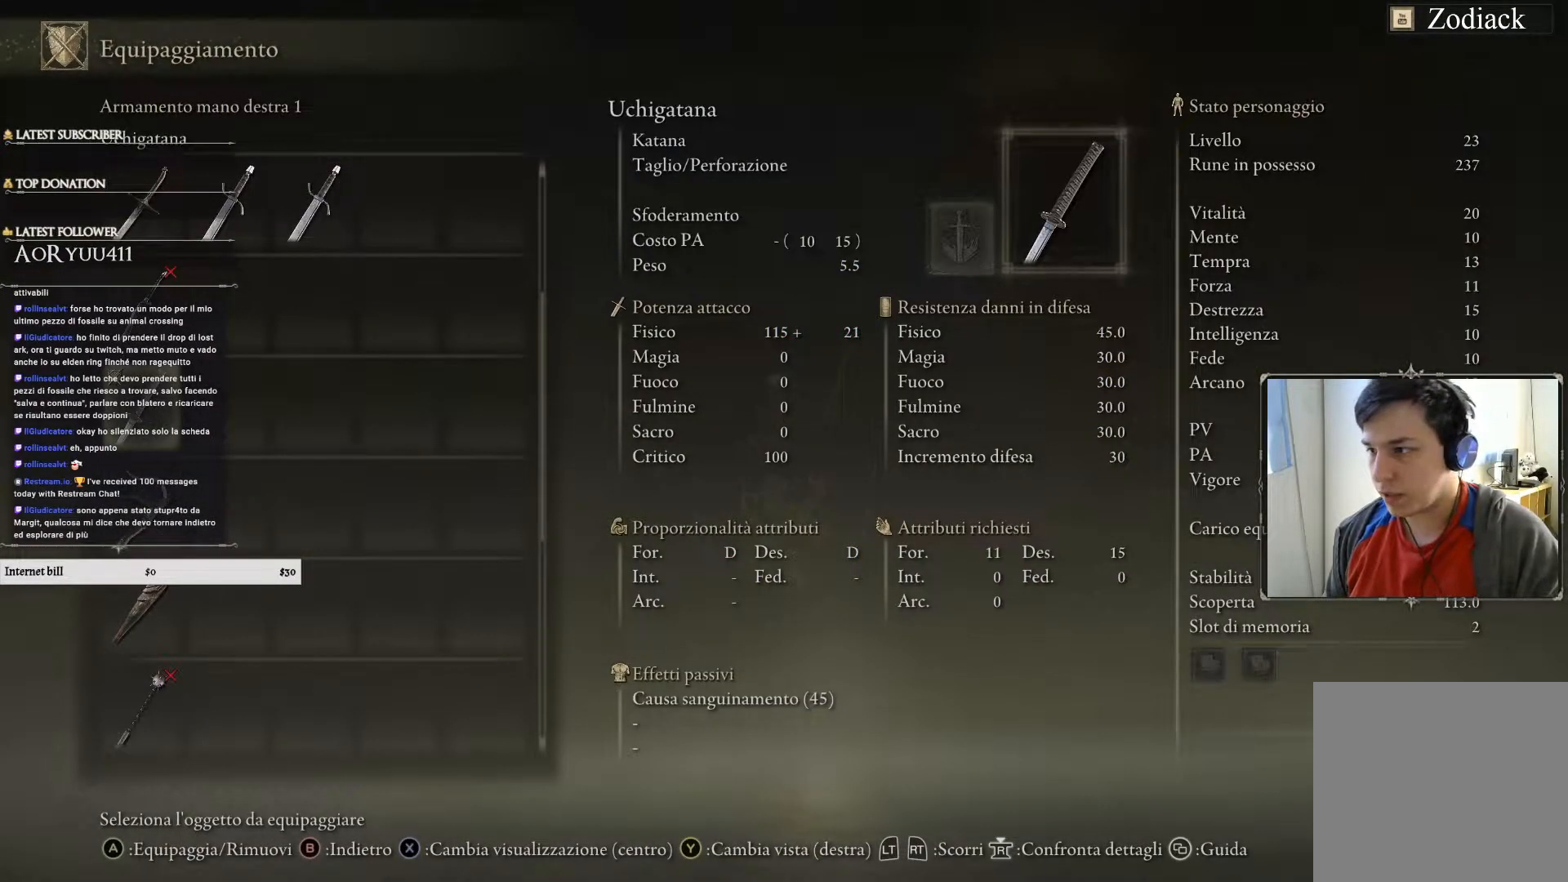
{"buttons": [], "left_stick": "up", "right_stick": "center", "events": [[401, "DPAD_UP", "down"], [484, "DPAD_UP", "up"], [501, "left_stick", "up"]]}
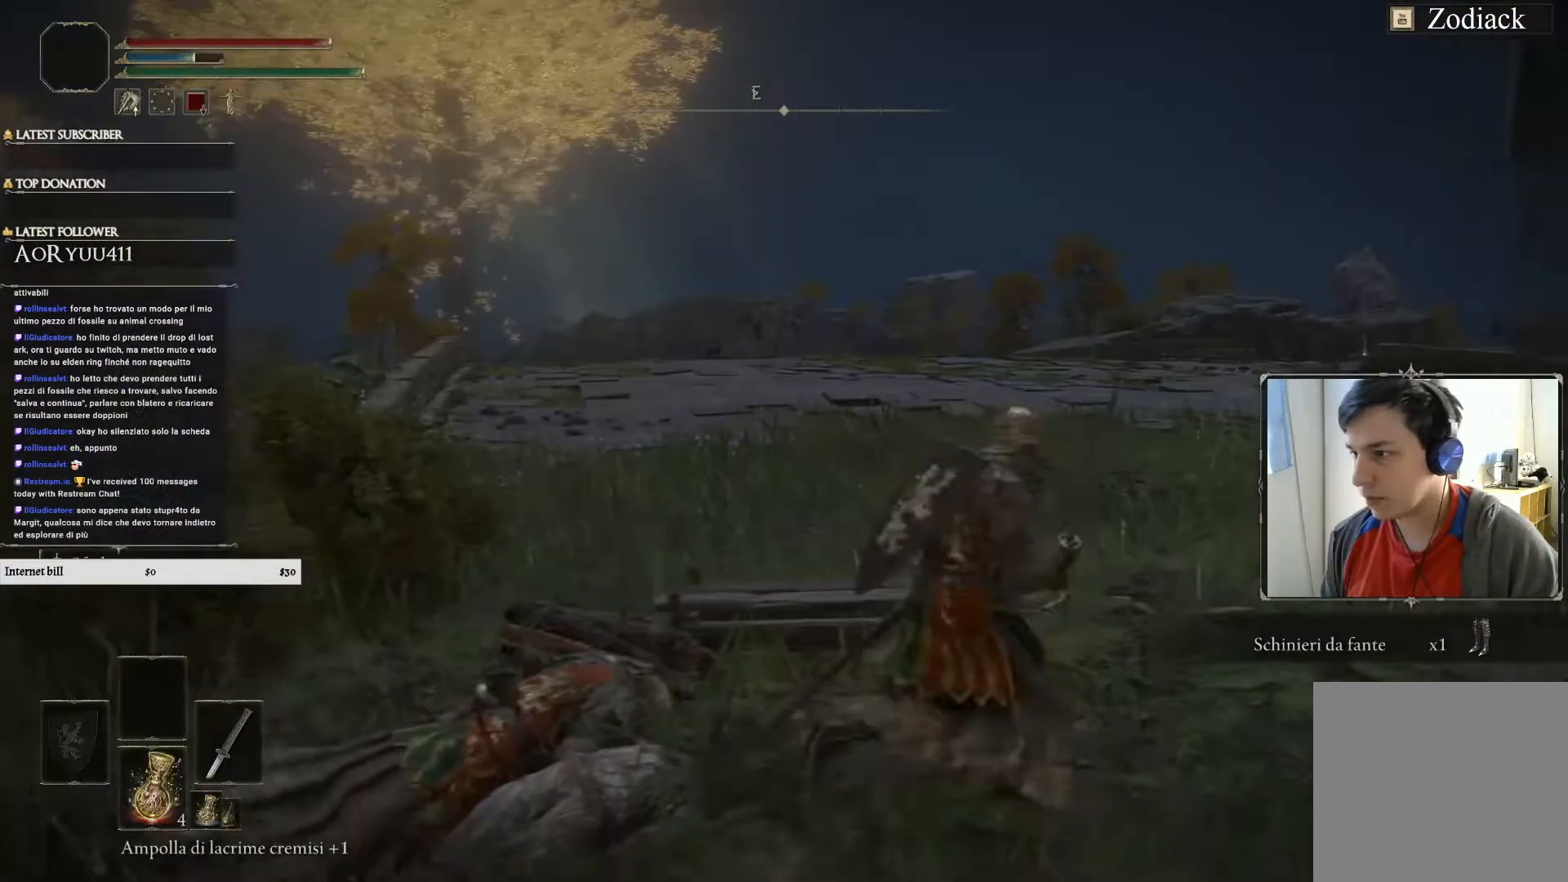
{"buttons": ["TRIANGLE"], "left_stick": "up", "right_stick": "center", "events": [[300, "TRIANGLE", "down"]]}
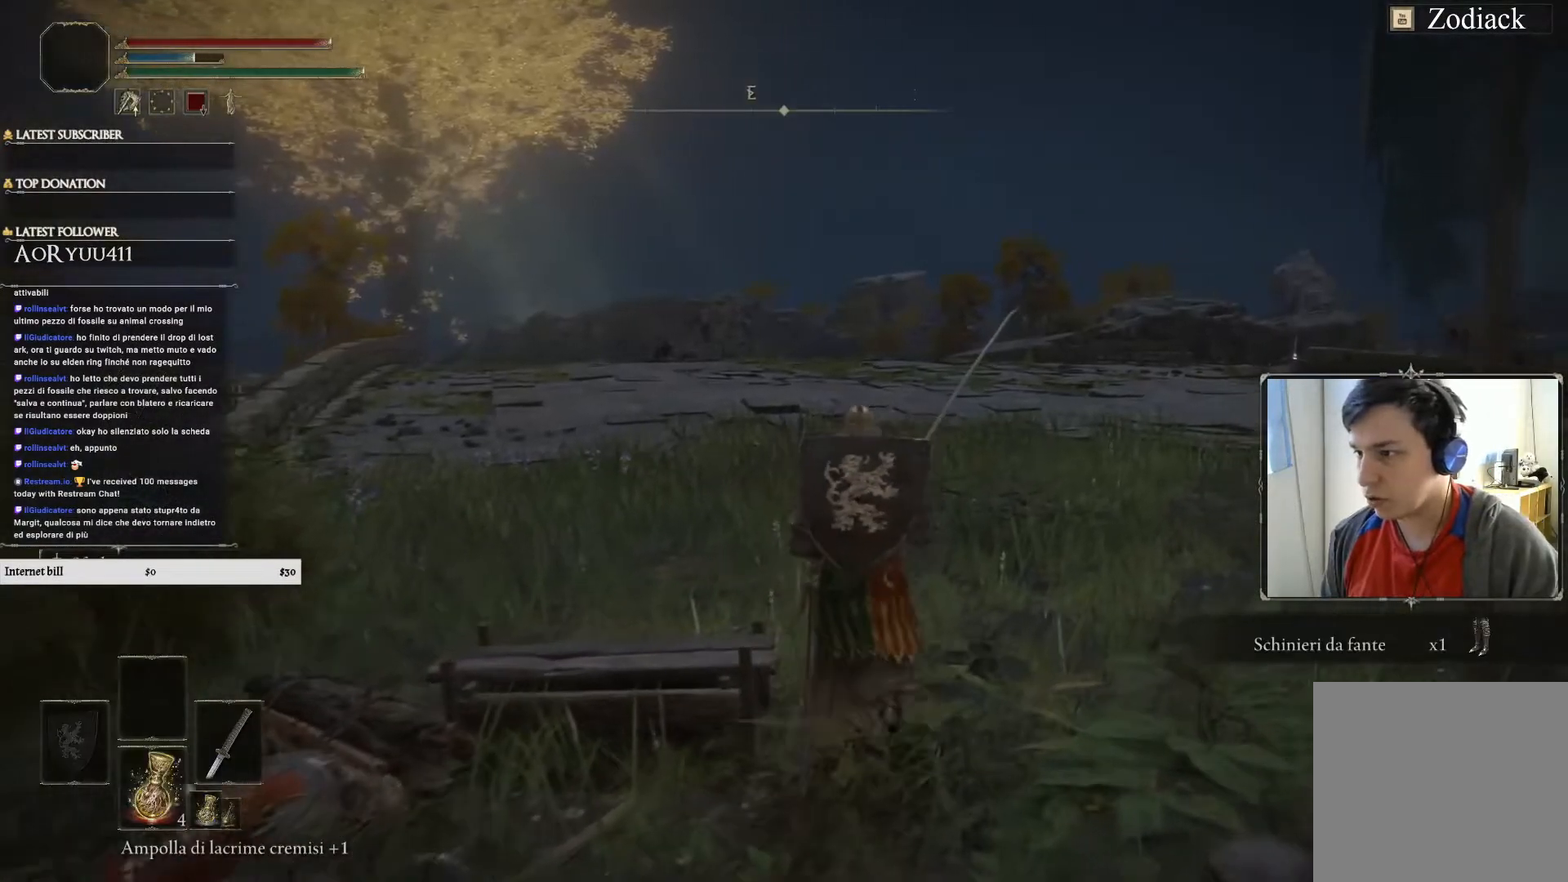
{"buttons": ["TRIANGLE"], "left_stick": "up", "right_stick": "center", "events": [[50, "DPAD_UP", "down"], [167, "DPAD_UP", "up"]]}
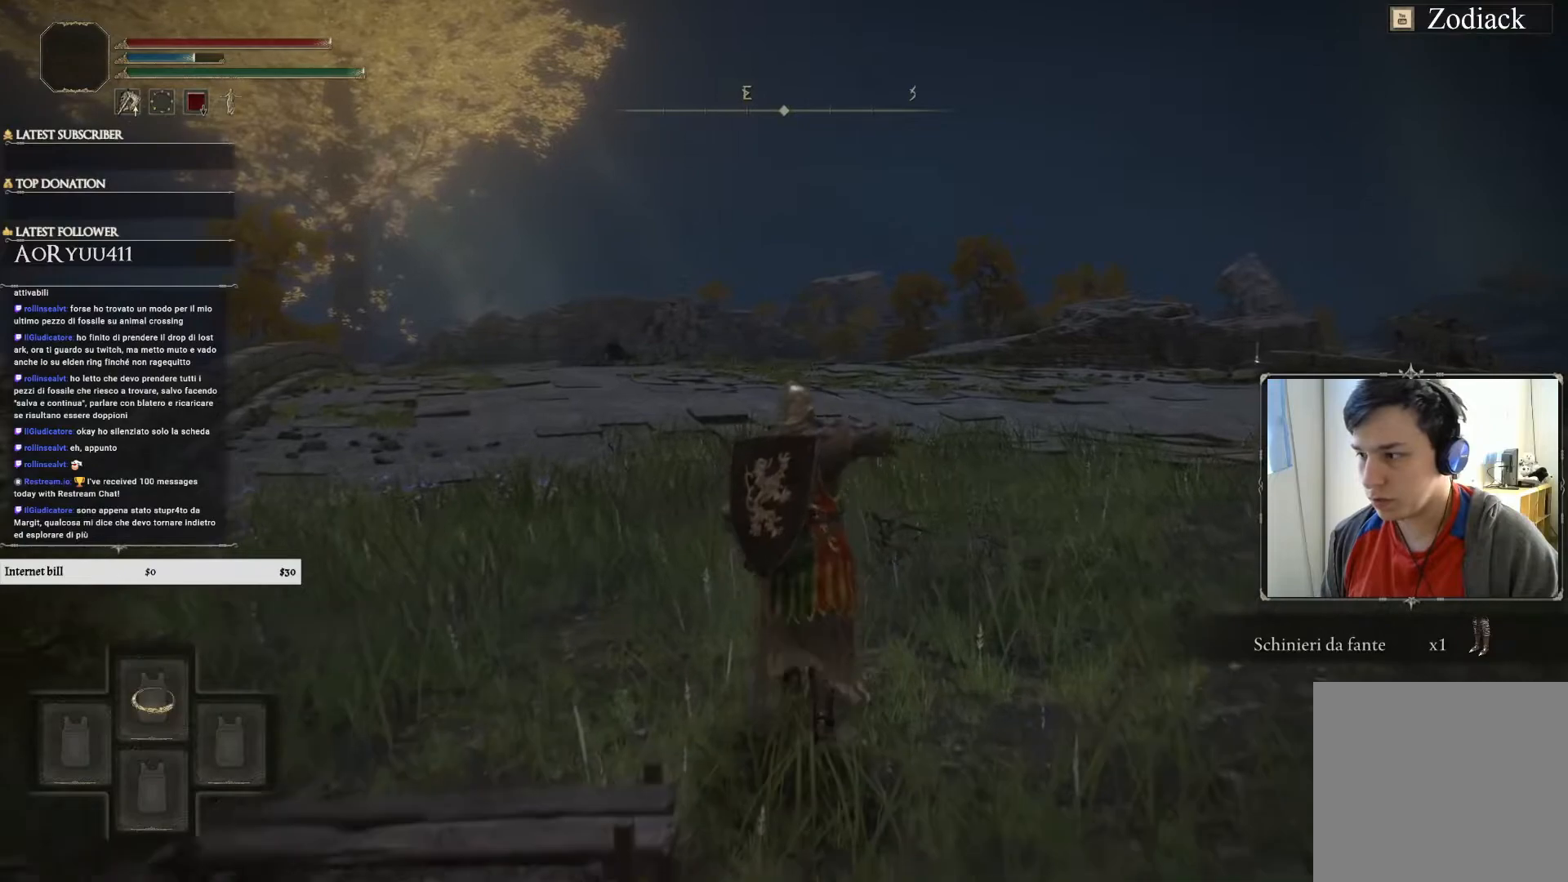
{"buttons": ["TRIANGLE"], "left_stick": "up", "right_stick": "center", "events": []}
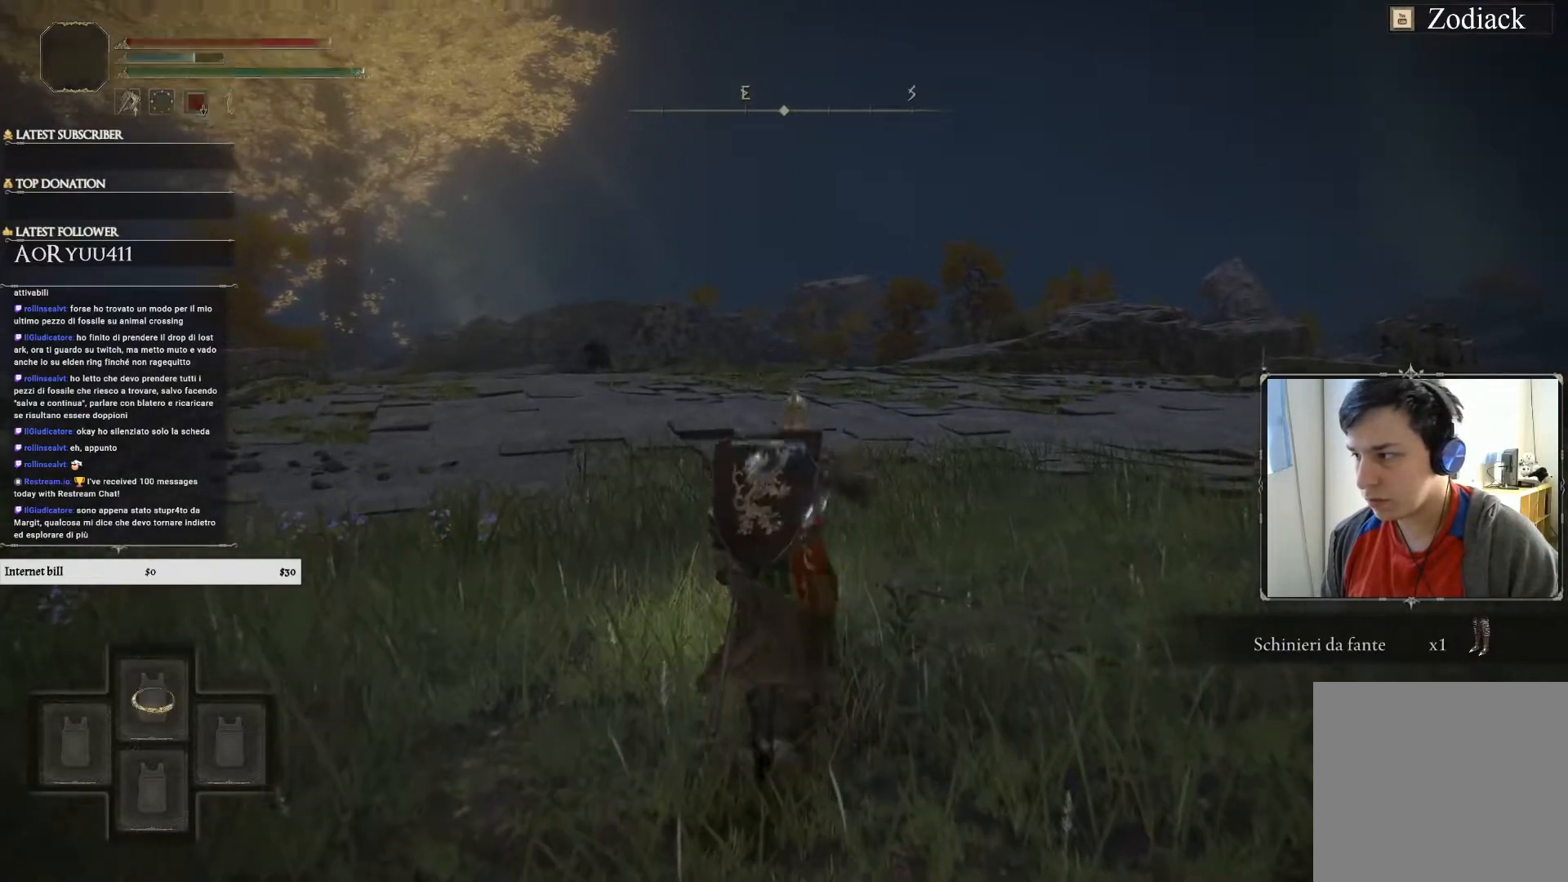
{"buttons": [], "left_stick": "up-right", "right_stick": "center", "events": [[17, "TRIANGLE", "up"], [401, "left_stick", "up-right"]]}
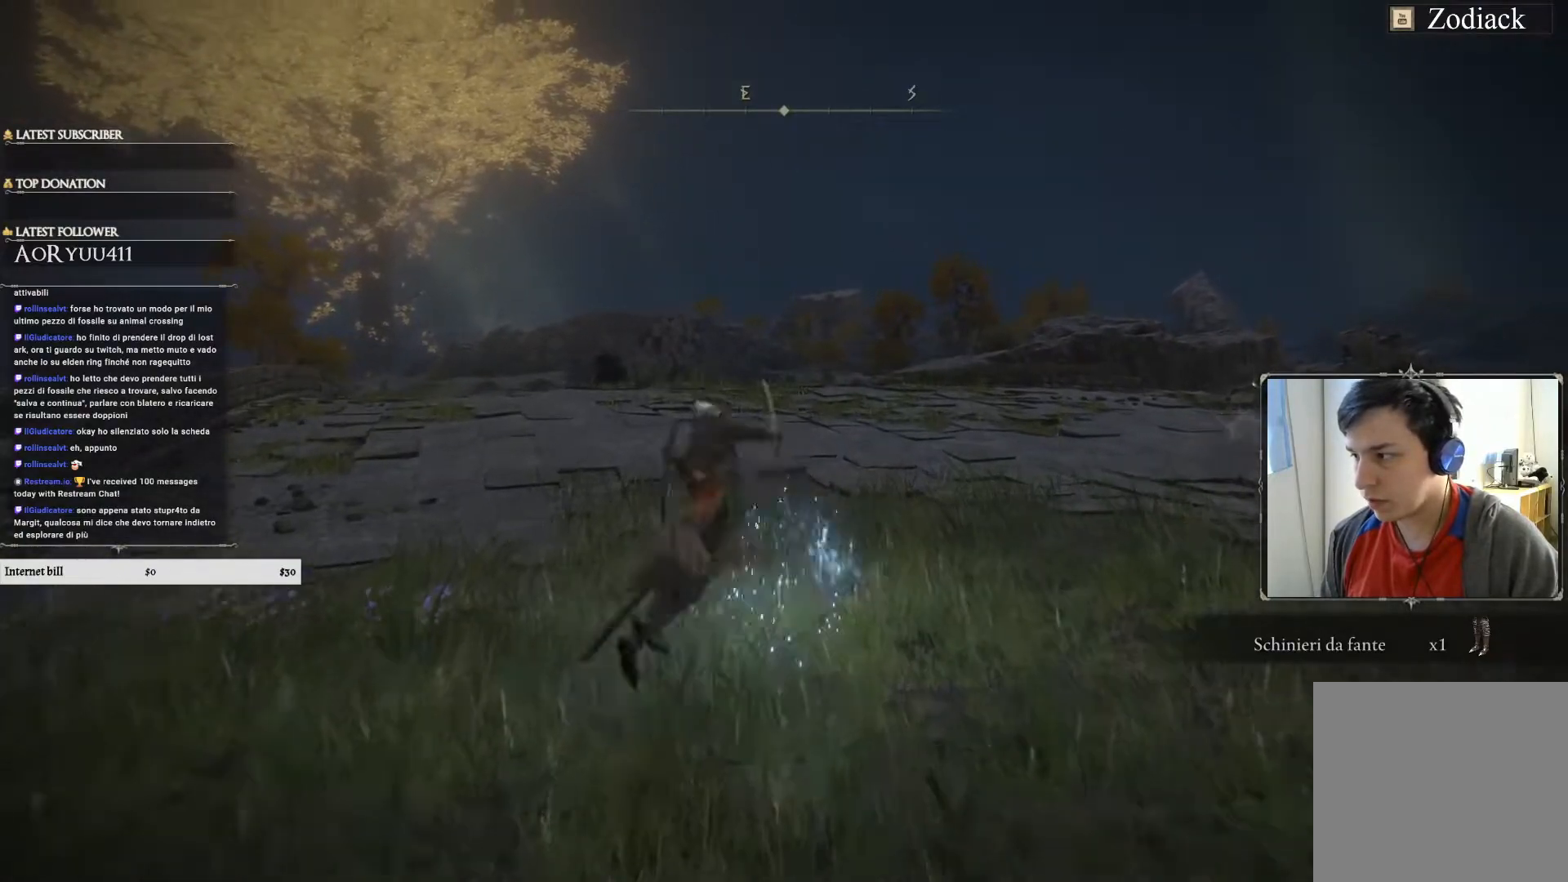
{"buttons": [], "left_stick": "up-right", "right_stick": "center", "events": []}
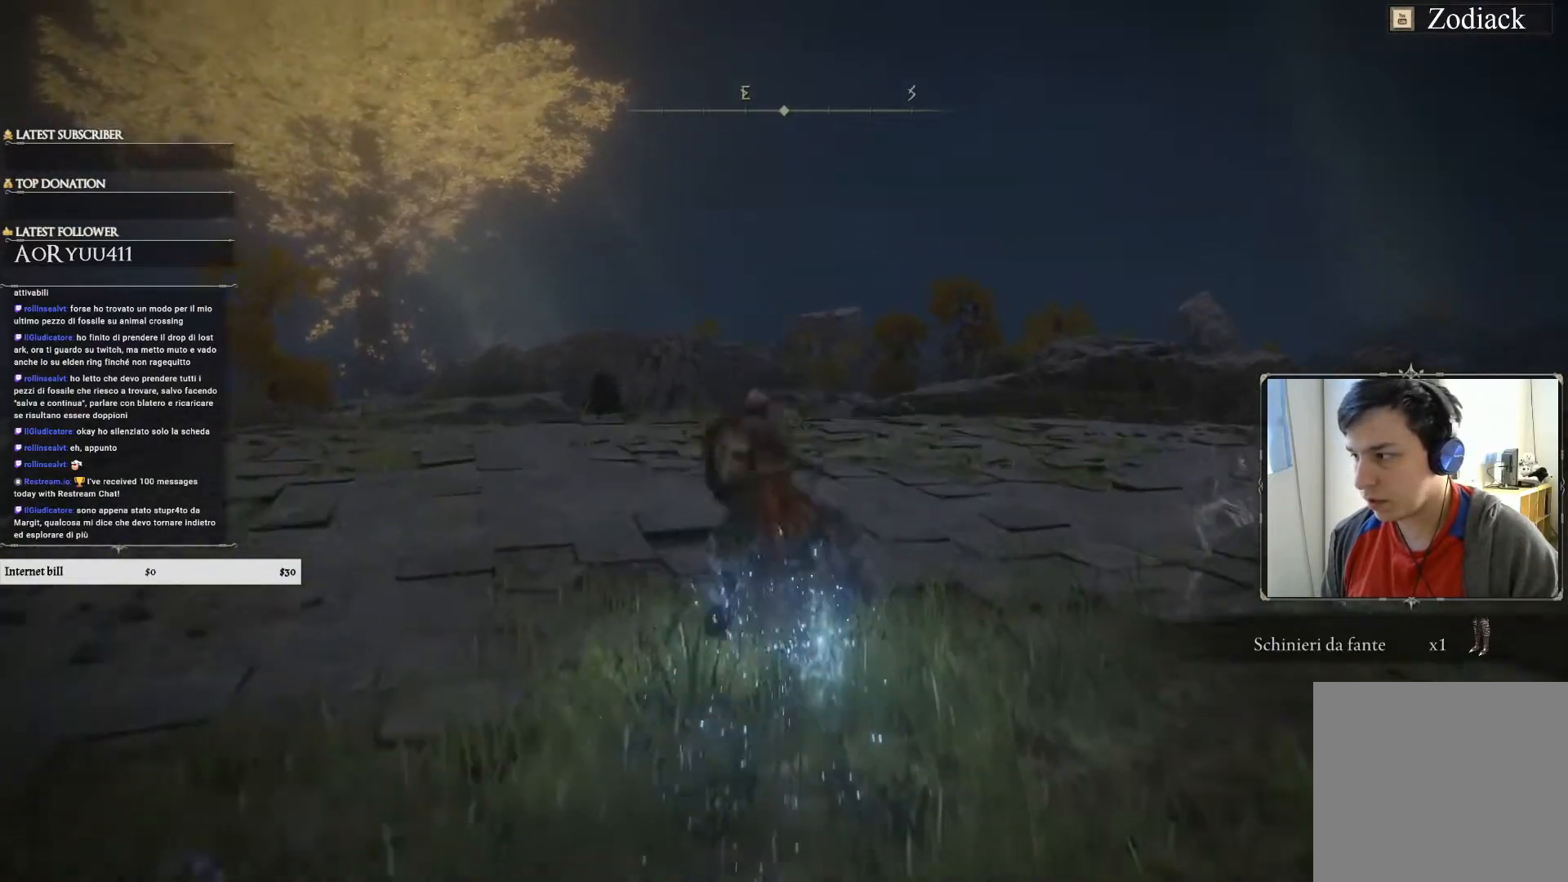
{"buttons": [], "left_stick": "up-right", "right_stick": "down", "events": [[134, "right_stick", "down"]]}
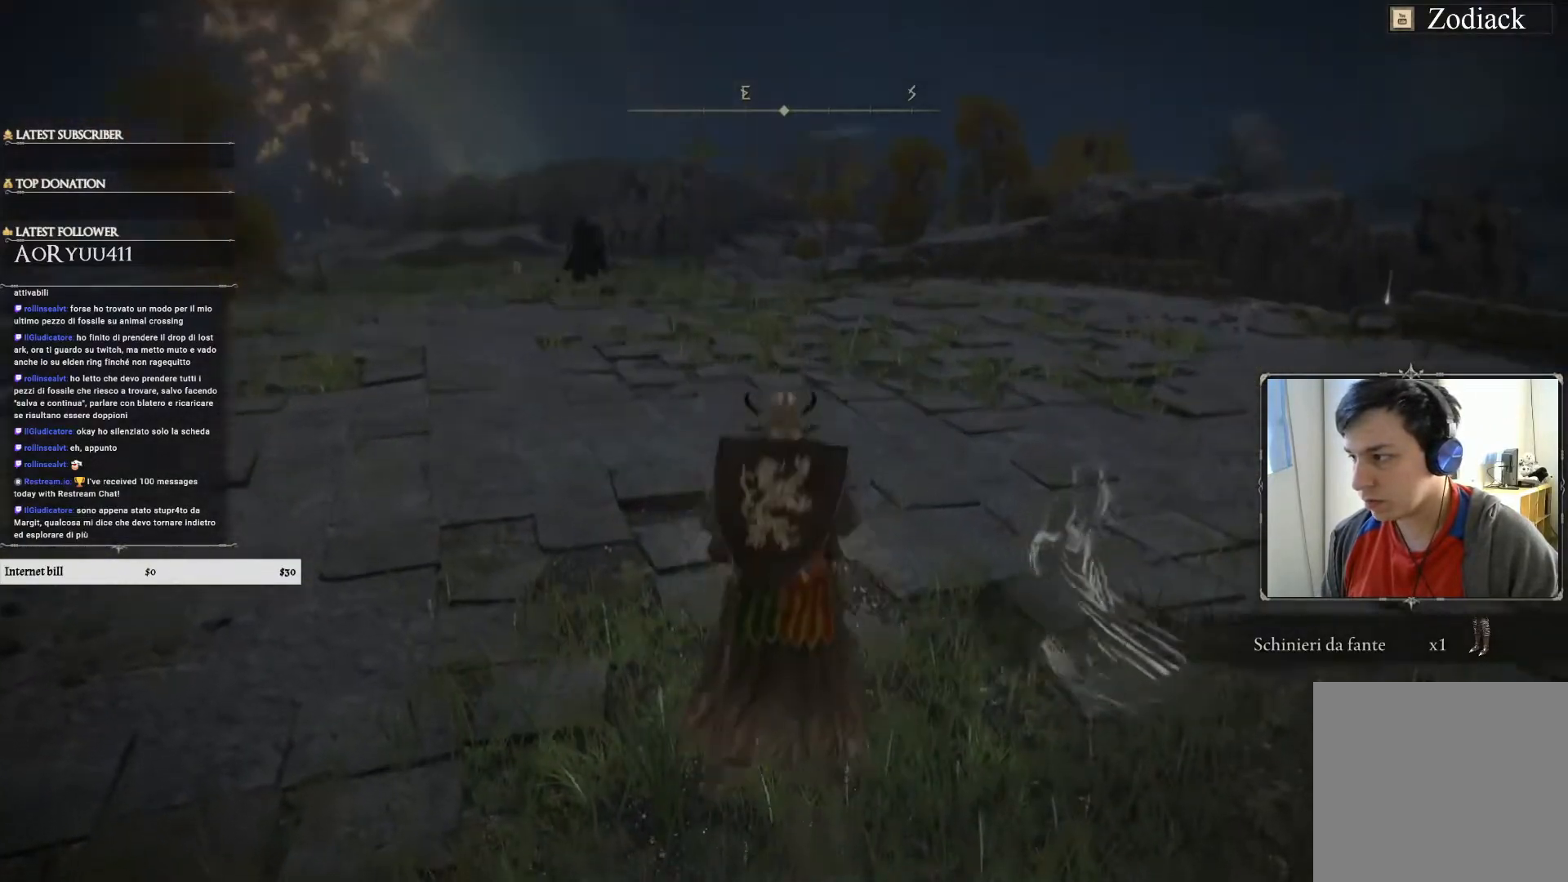
{"buttons": [], "left_stick": "up-right", "right_stick": "center", "events": [[133, "right_stick", "center"]]}
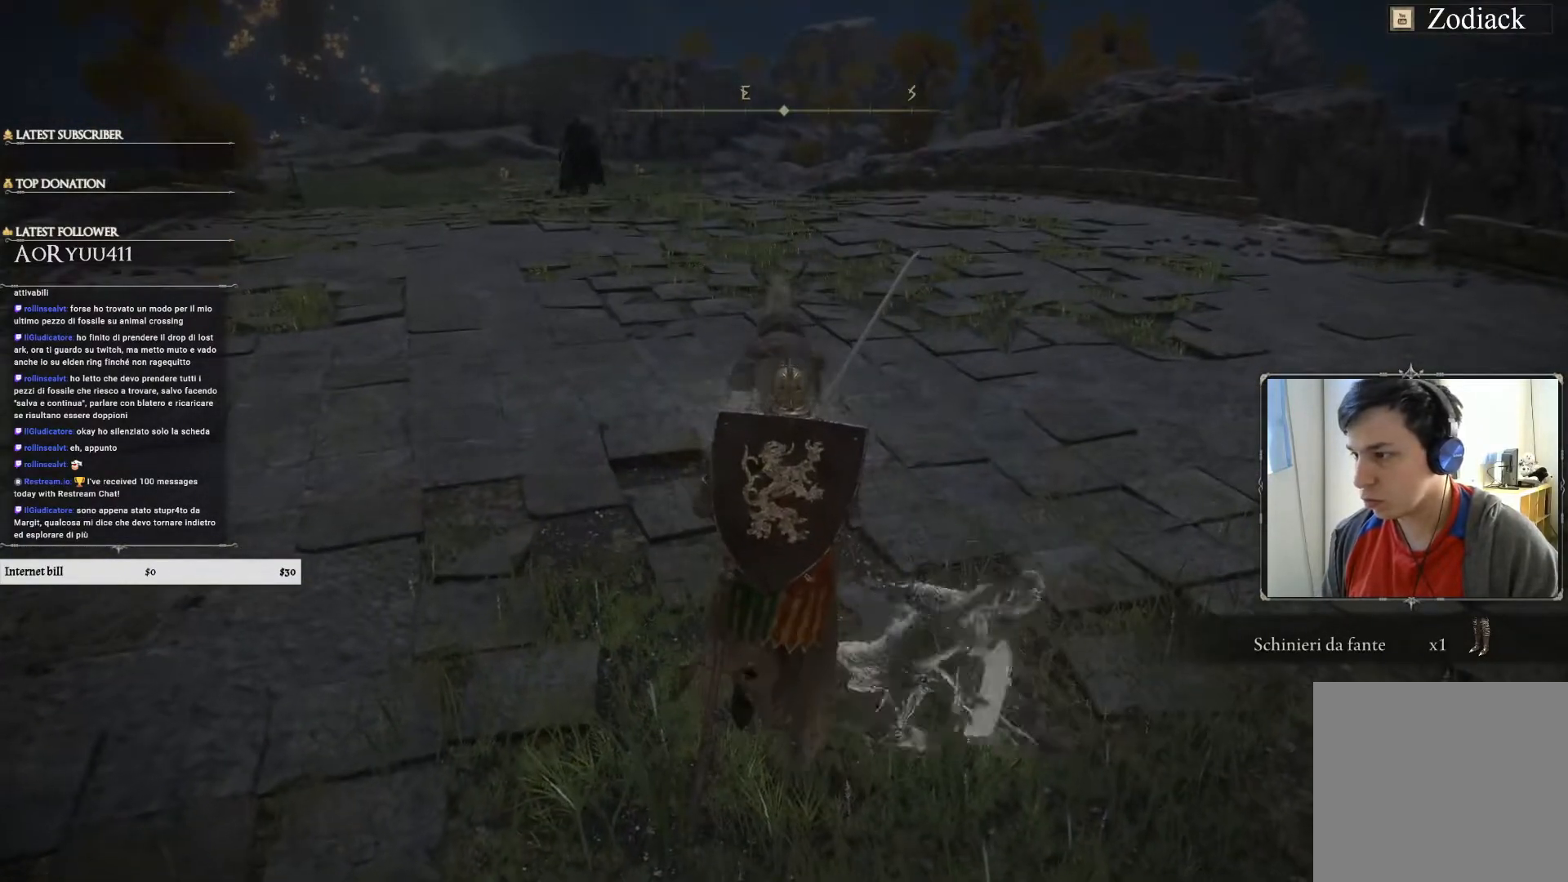
{"buttons": [], "left_stick": "center", "right_stick": "center", "events": [[384, "left_stick", "center"]]}
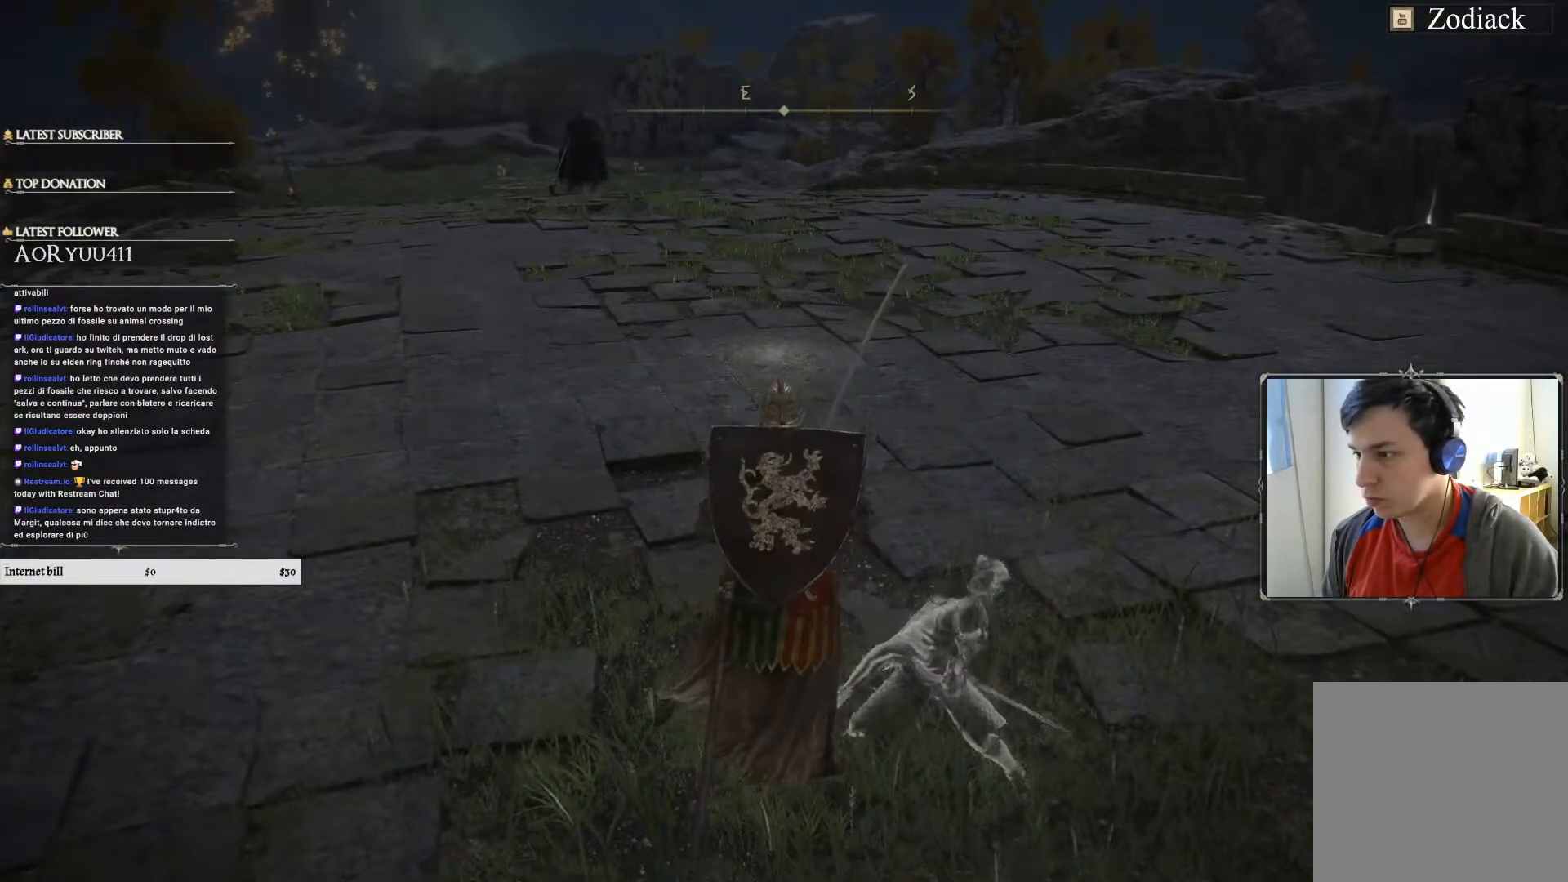
{"buttons": [], "left_stick": "down-left", "right_stick": "left", "events": [[150, "left_stick", "down-left"], [250, "right_stick", "left"]]}
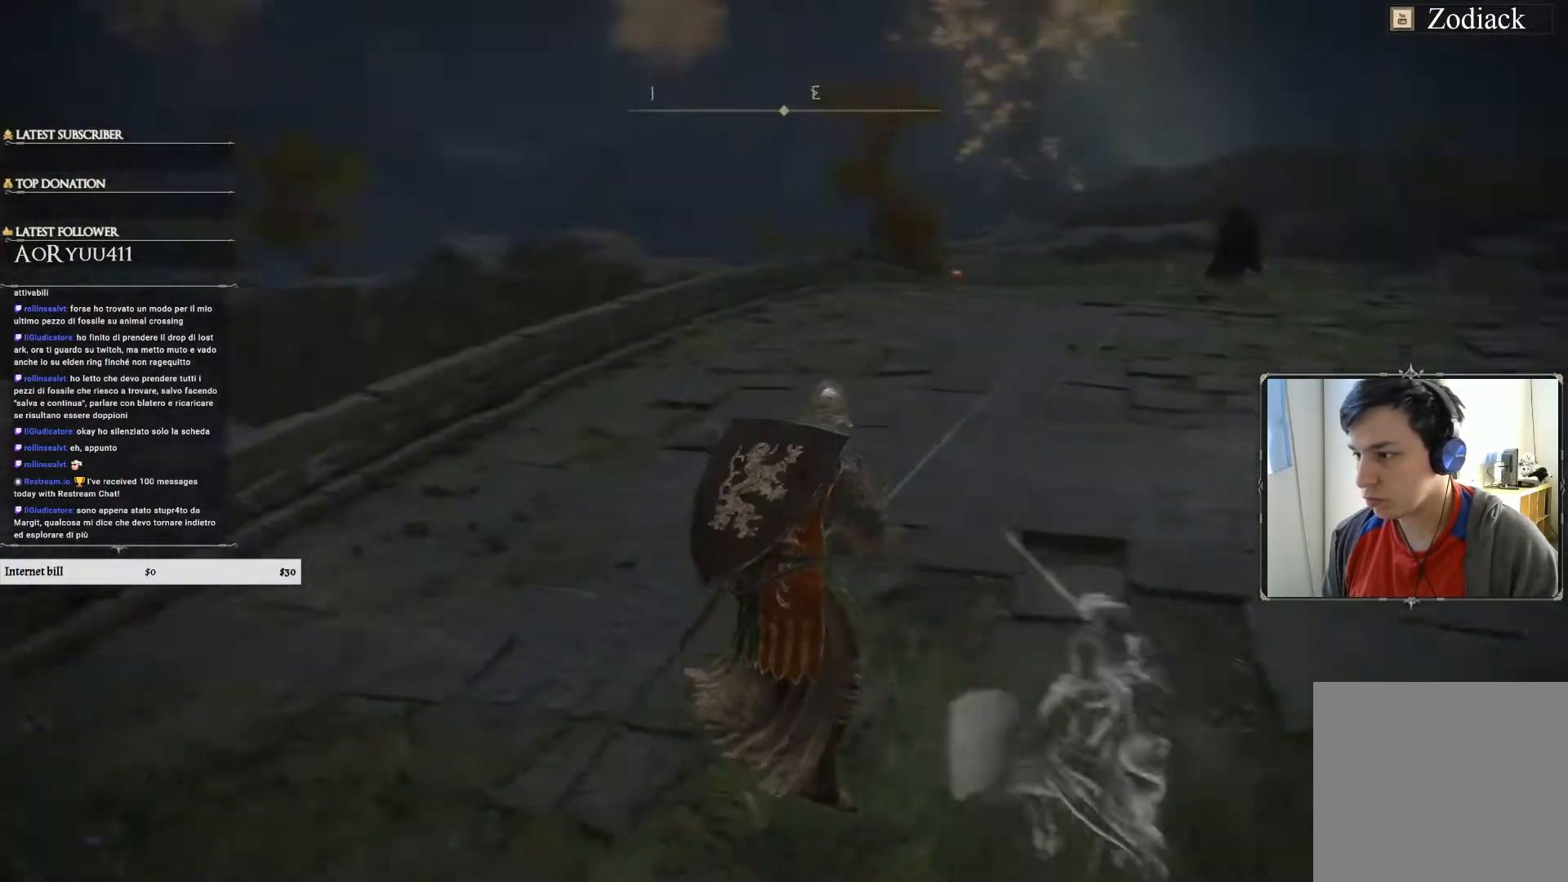
{"buttons": [], "left_stick": "center", "right_stick": "center", "events": [[116, "left_stick", "center"], [317, "right_stick", "center"]]}
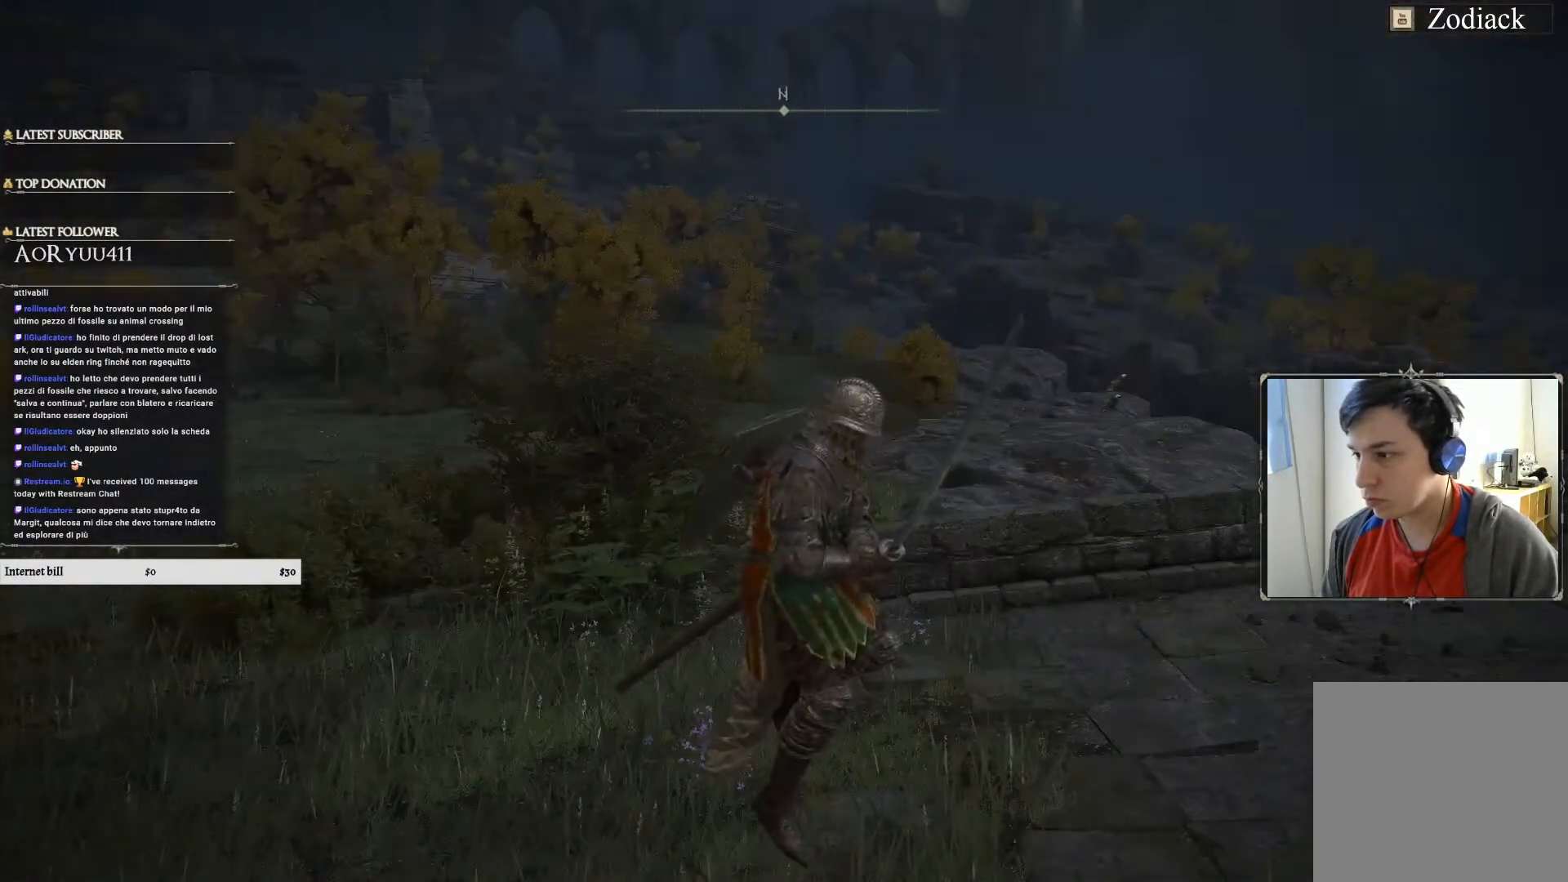
{"buttons": [], "left_stick": "left", "right_stick": "center", "events": [[117, "CROSS", "down"], [134, "left_stick", "left"], [300, "CROSS", "up"]]}
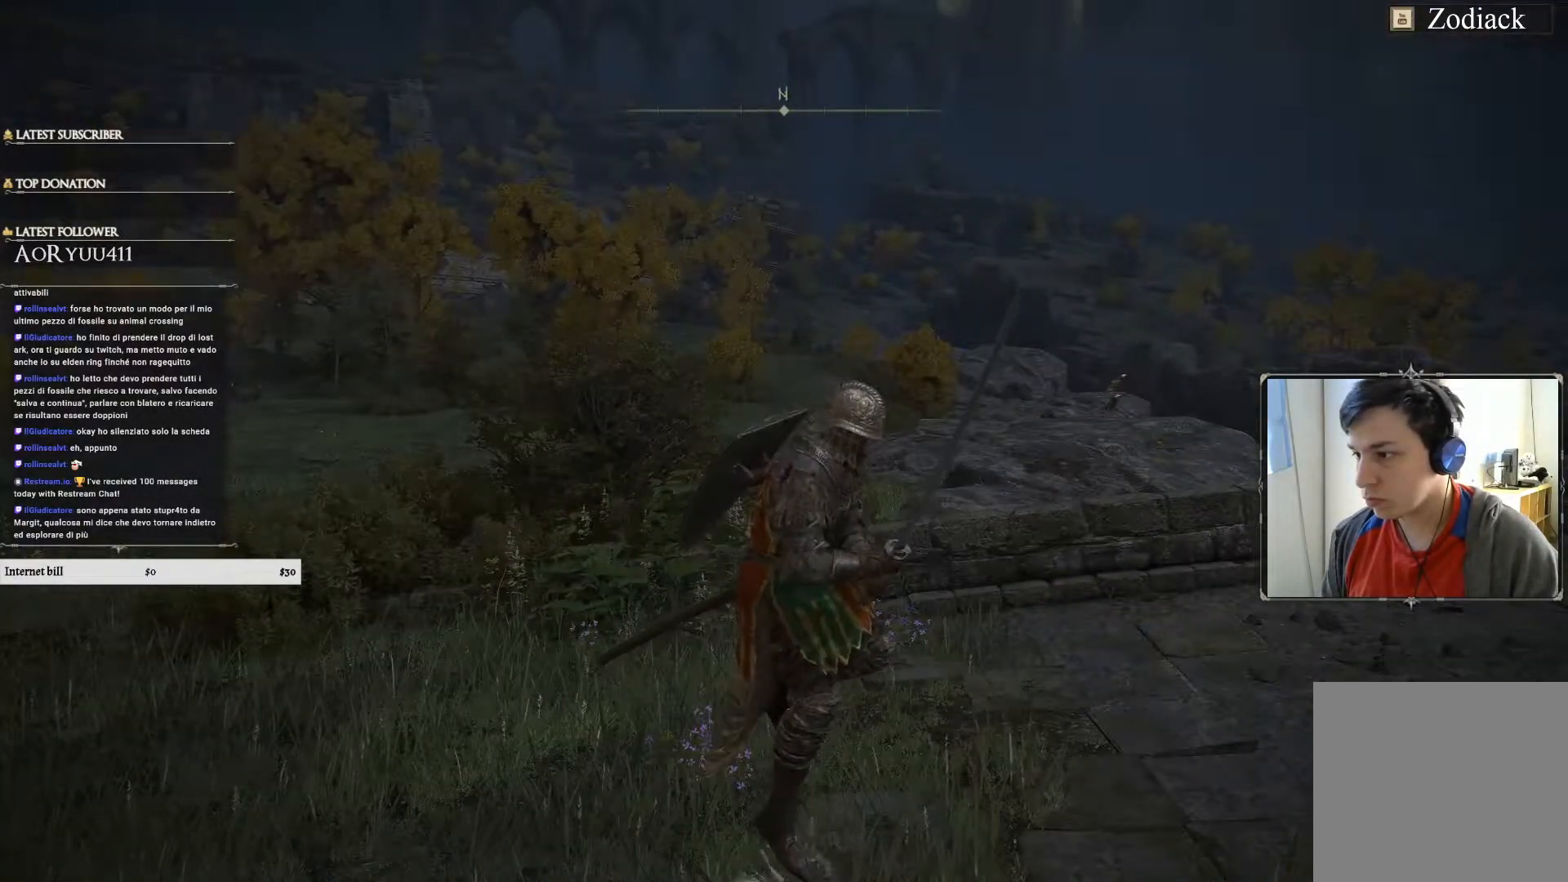
{"buttons": [], "left_stick": "center", "right_stick": "right", "events": [[100, "left_stick", "center"], [267, "right_stick", "right"]]}
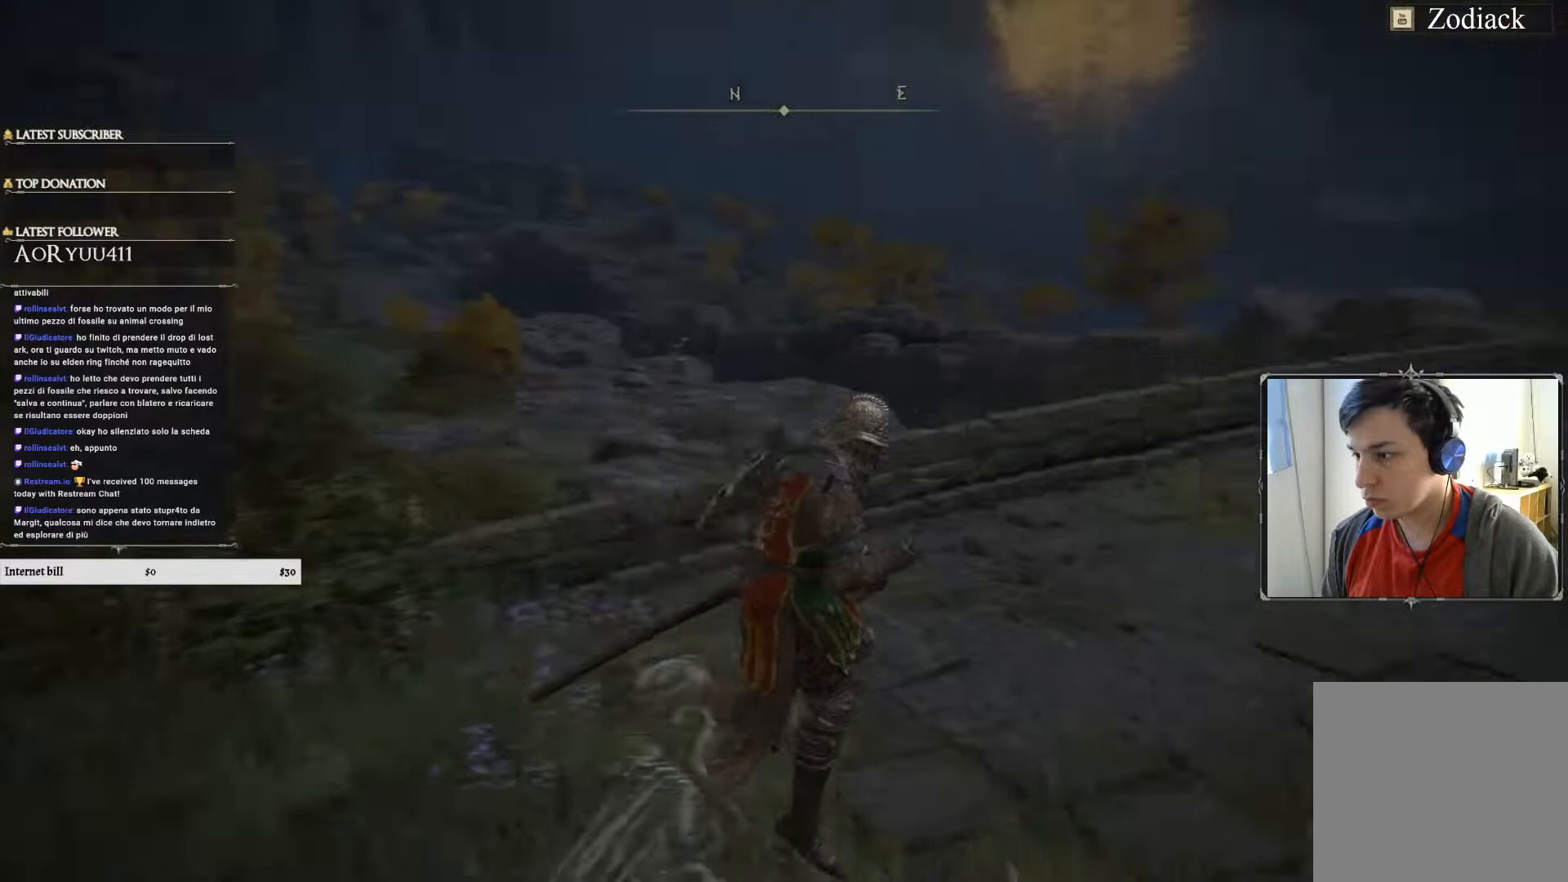
{"buttons": ["TRIANGLE"], "left_stick": "center", "right_stick": "center", "events": [[317, "right_stick", "center"], [484, "TRIANGLE", "down"]]}
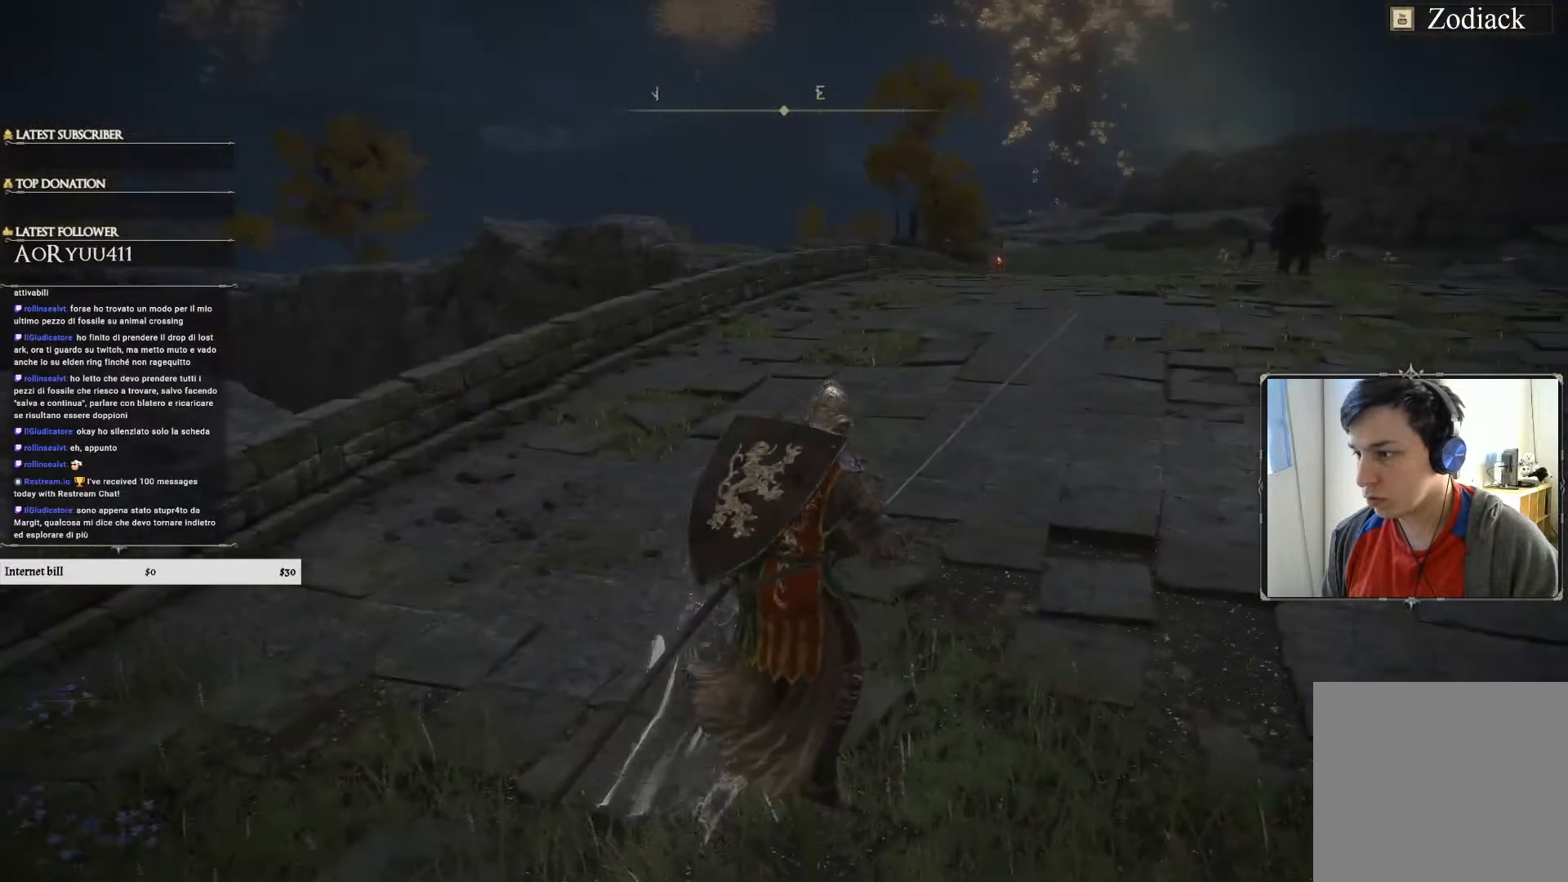
{"buttons": ["TRIANGLE", "DPAD_UP"], "left_stick": "center", "right_stick": "center", "events": [[350, "DPAD_UP", "down"]]}
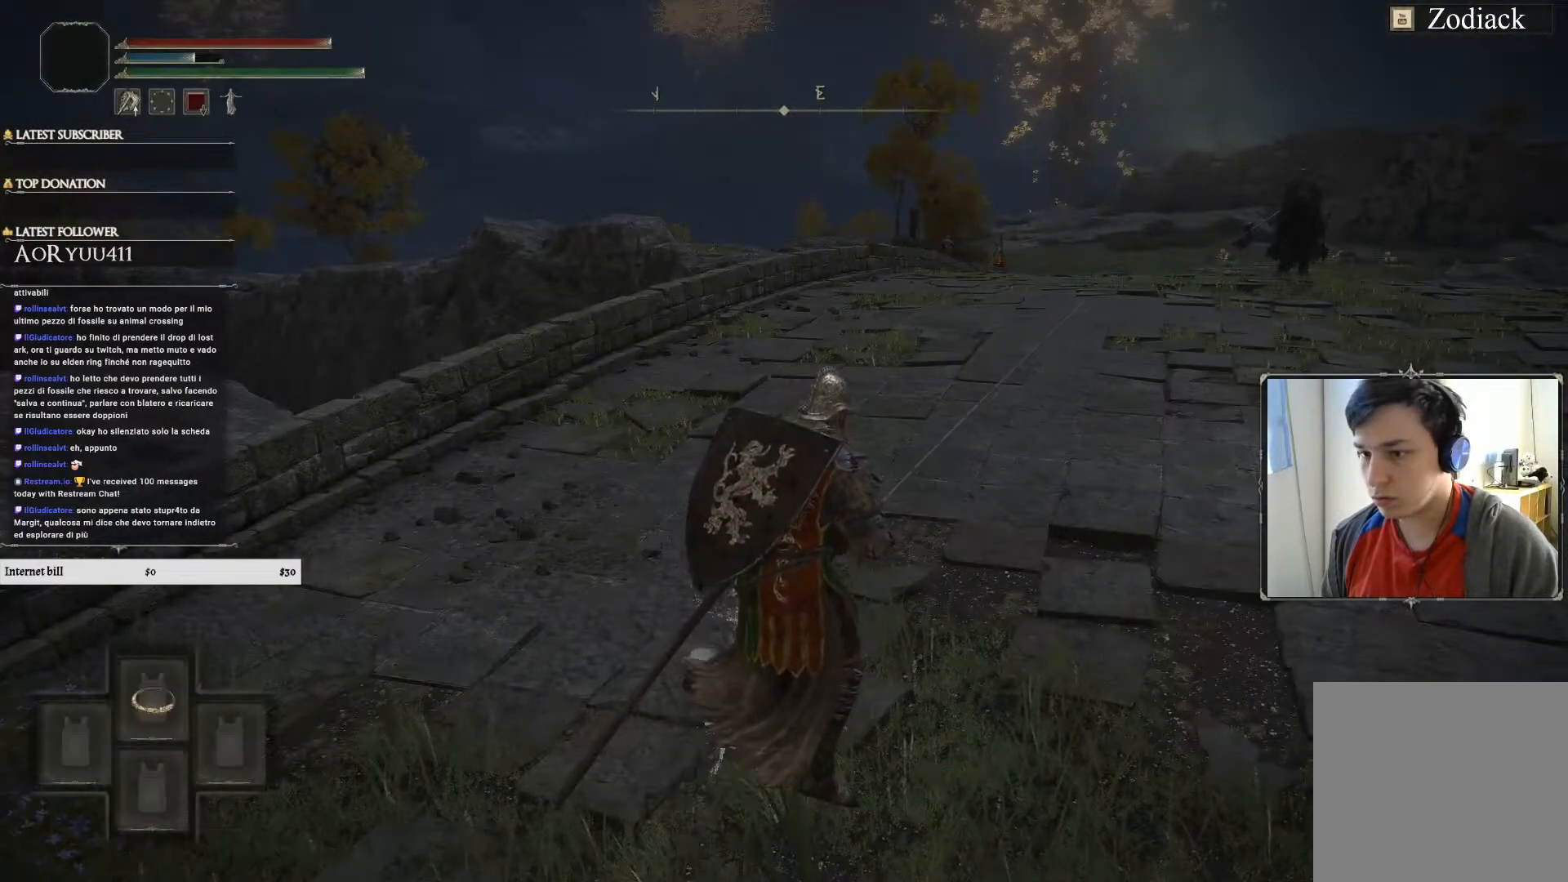
{"buttons": ["TRIANGLE"], "left_stick": "center", "right_stick": "center", "events": [[67, "DPAD_UP", "up"], [300, "DPAD_UP", "down"], [451, "DPAD_UP", "up"]]}
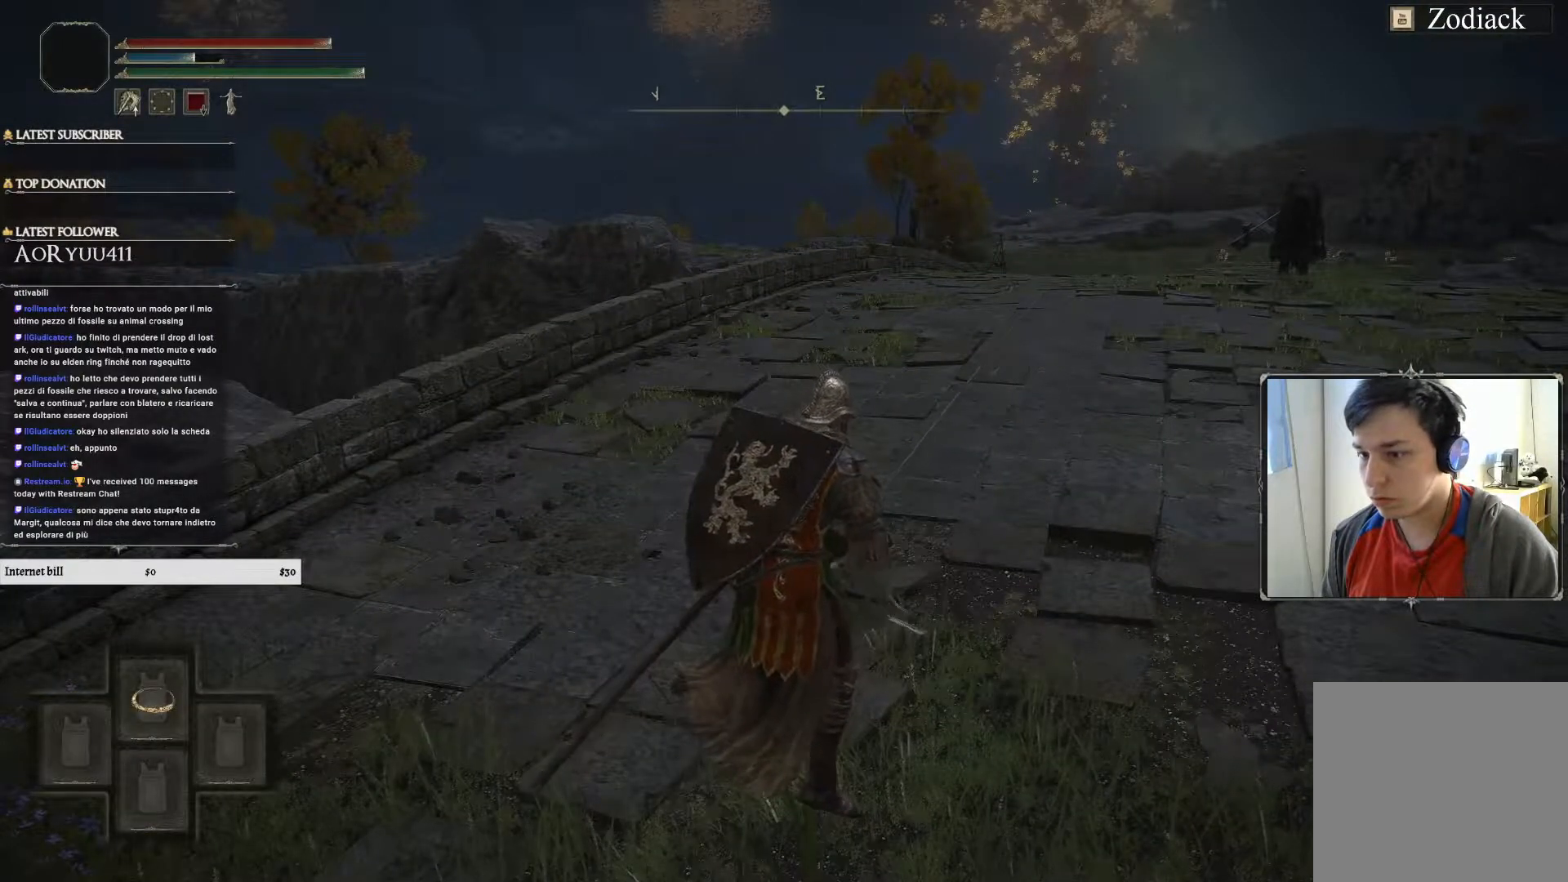
{"buttons": [], "left_stick": "up-right", "right_stick": "right", "events": [[83, "TRIANGLE", "up"], [350, "right_stick", "right"], [500, "left_stick", "up-right"]]}
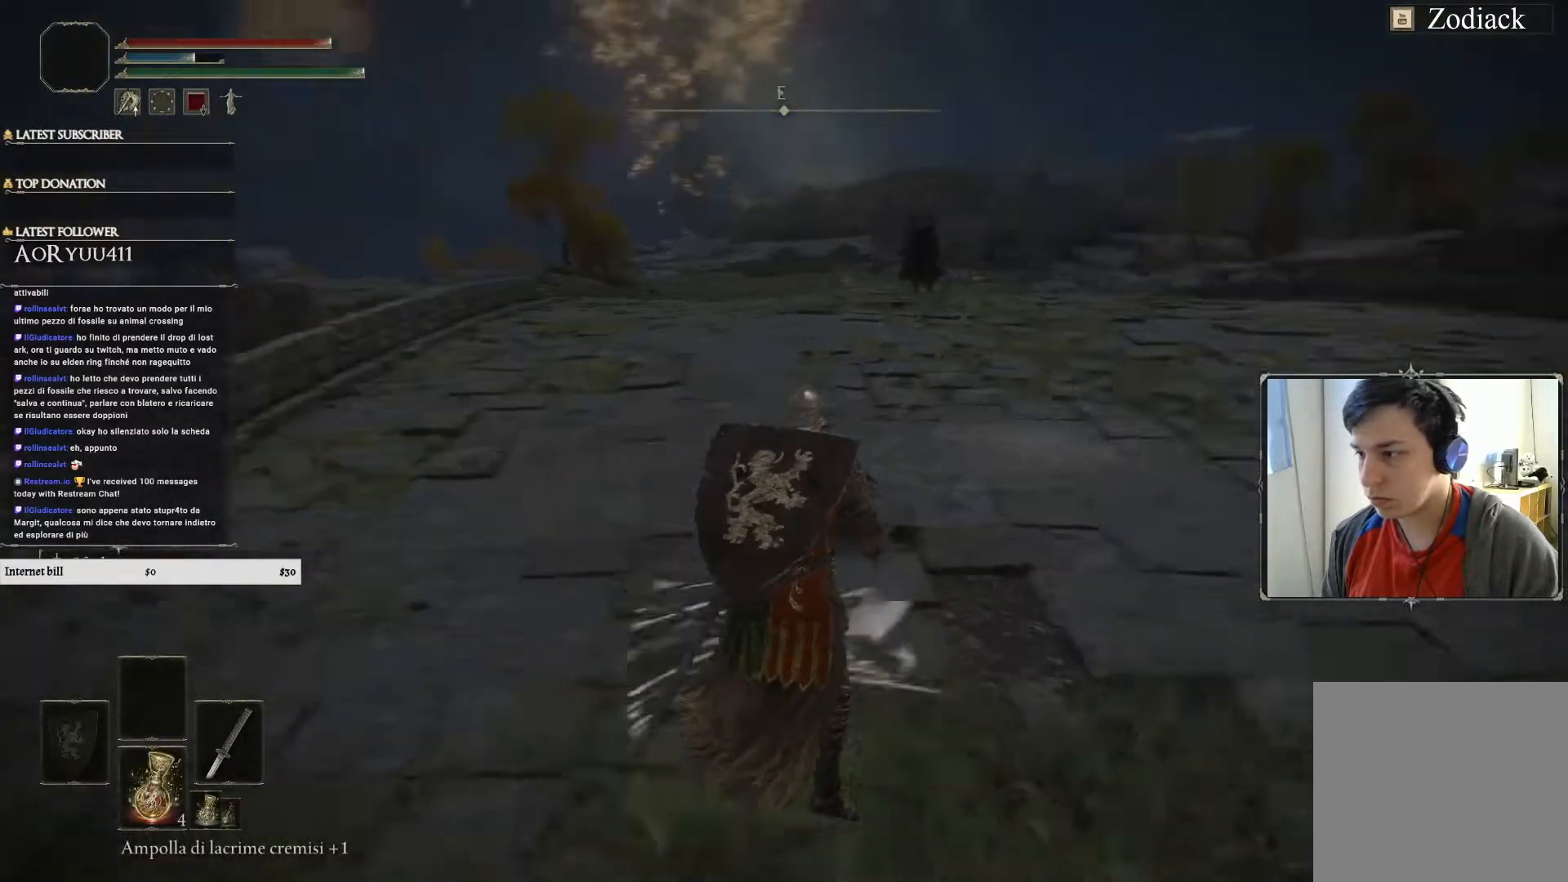
{"buttons": [], "left_stick": "down-right", "right_stick": "center", "events": [[67, "left_stick", "right"], [167, "right_stick", "center"], [334, "CIRCLE", "down"], [384, "left_stick", "down-right"], [484, "CIRCLE", "up"]]}
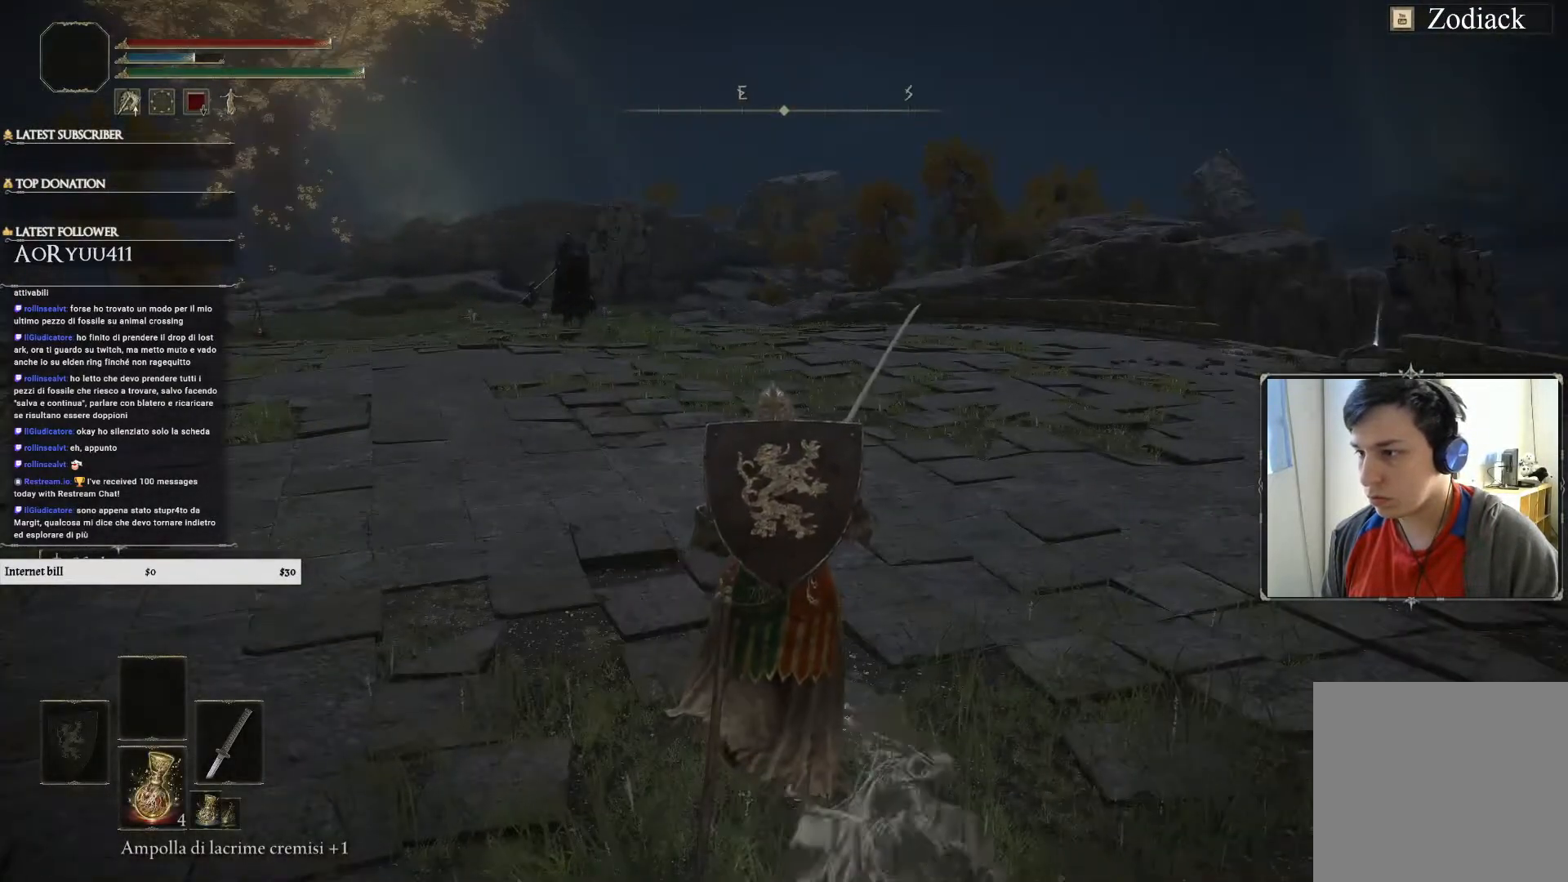
{"buttons": [], "left_stick": "left", "right_stick": "center", "events": [[66, "left_stick", "down"], [150, "R1", "down"], [166, "left_stick", "down-left"], [317, "R1", "up"], [350, "left_stick", "left"]]}
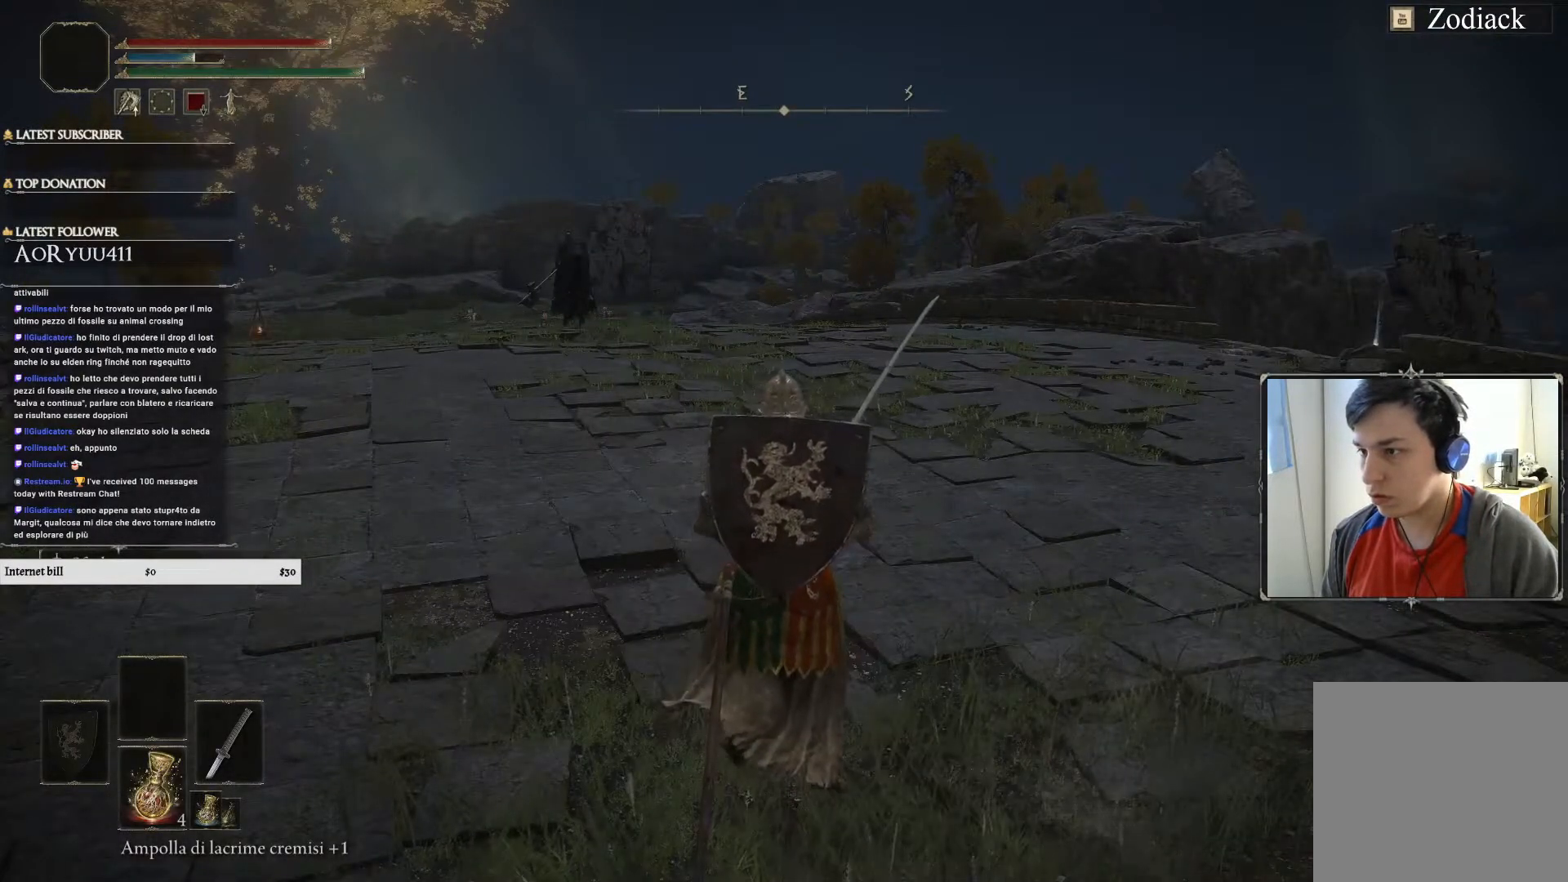
{"buttons": ["L1", "R1"], "left_stick": "center", "right_stick": "center", "events": [[200, "R1", "down"], [250, "L1", "down"], [334, "R1", "up"], [367, "L1", "up"], [467, "left_stick", "center"], [484, "L1", "down"], [501, "R1", "down"]]}
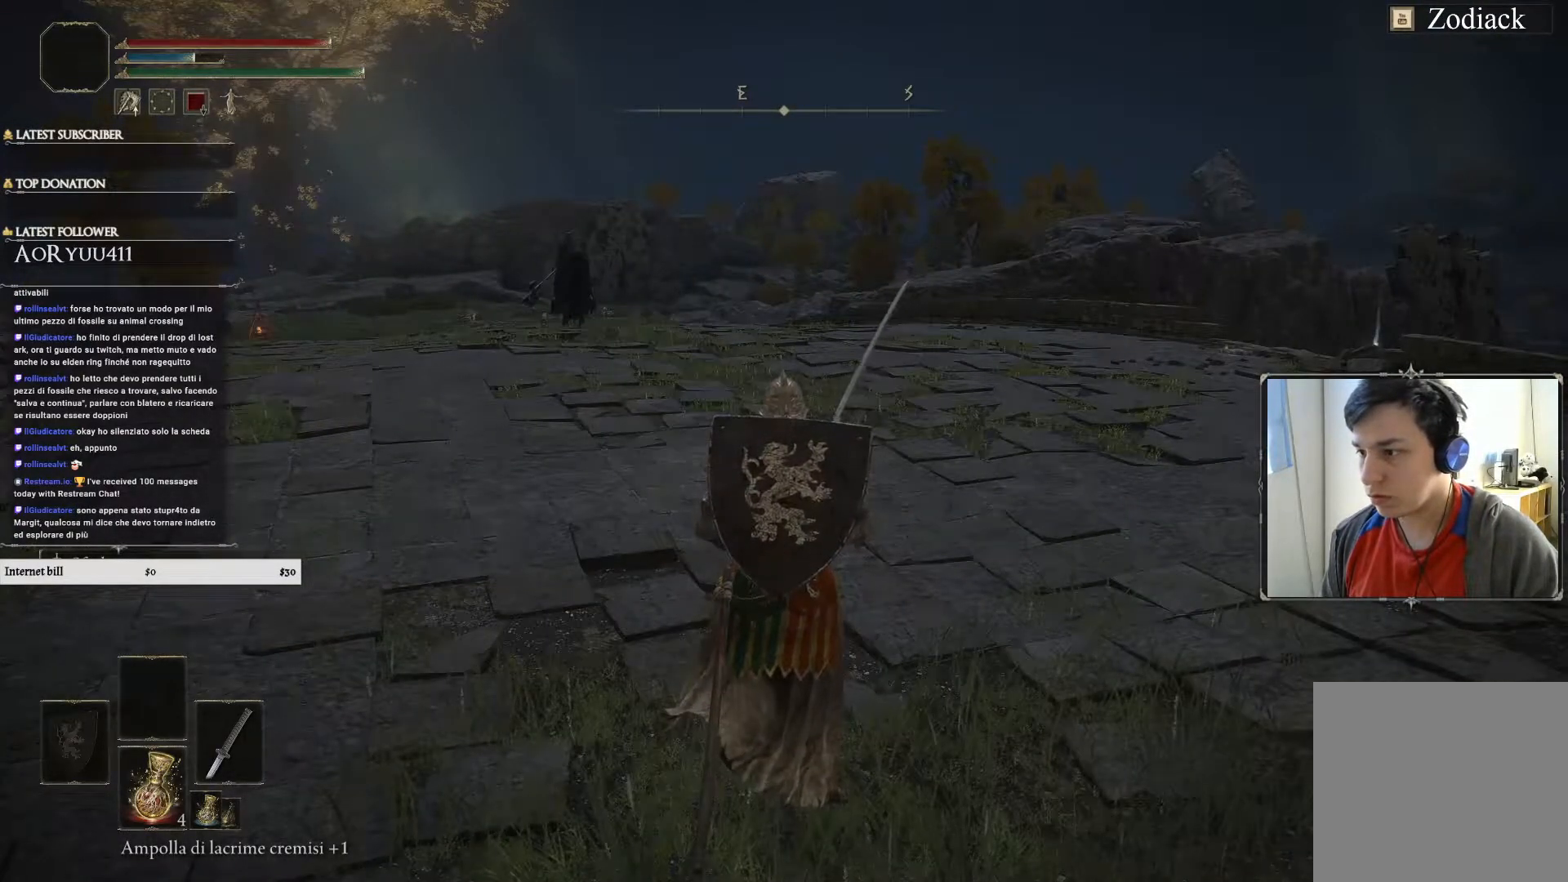
{"buttons": ["L2"], "left_stick": "center", "right_stick": "center", "events": [[83, "R1", "up"], [116, "L1", "up"], [183, "R2", "down"], [367, "L2", "down"], [367, "R2", "up"]]}